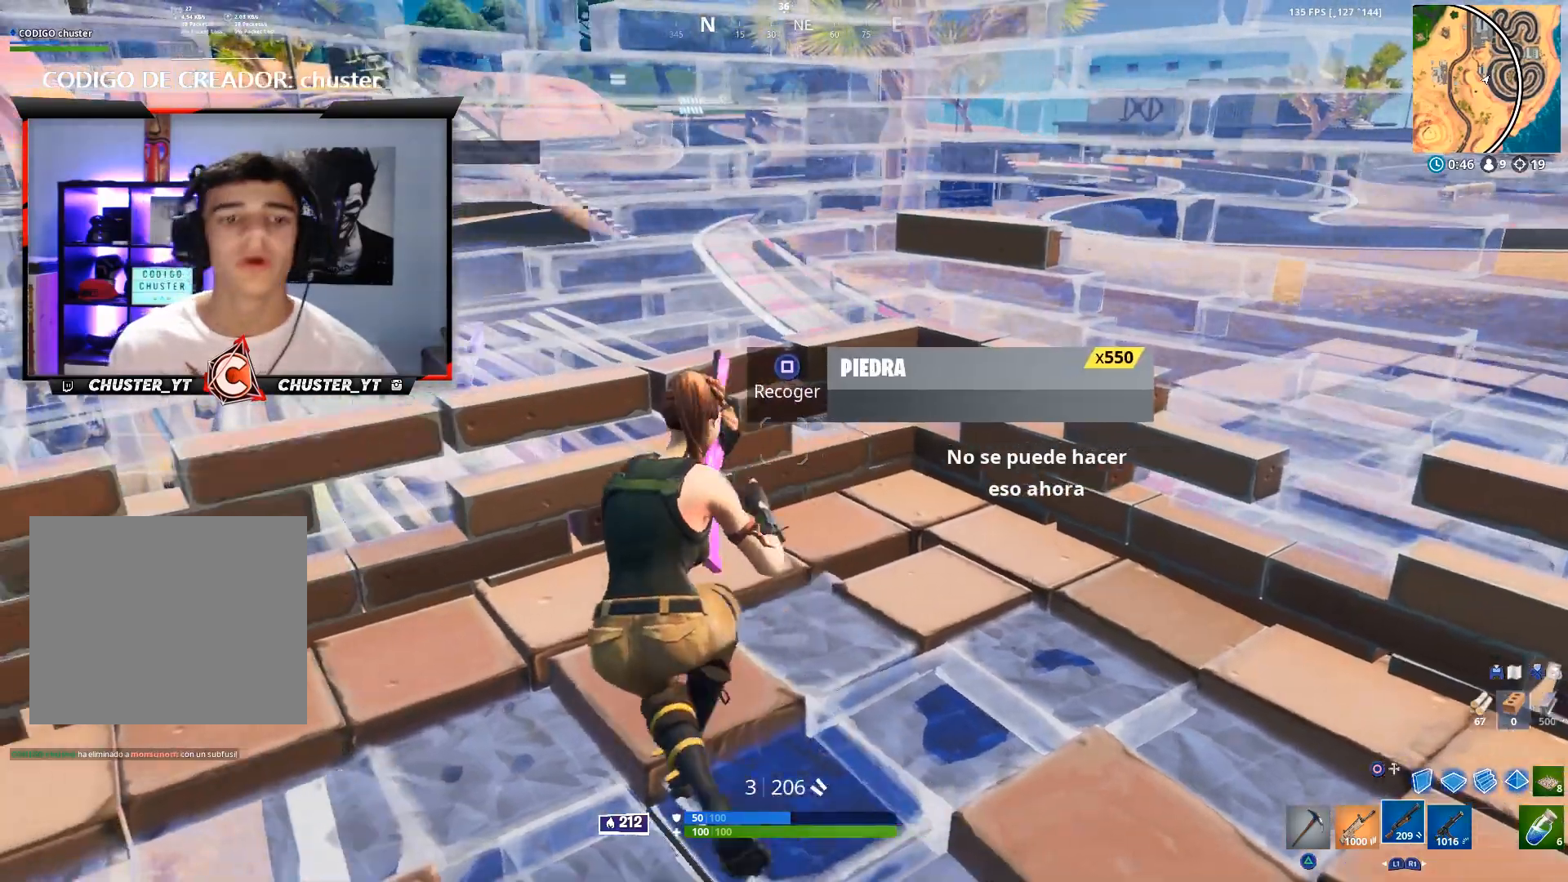
Gameplay with a controller (PlayStation layout); each line is a JSON object with the inputs held at the frame after it (dt_ms = milliseconds from this image to that frame). "events" lists button and stick changes between this image and that frame as [ms after this image, input, new state], when the widget could be followed in between.
{"dt_ms": 500, "buttons": [], "left_stick": "right", "right_stick": "left", "events": [[33, "SQUARE", "down"], [100, "SQUARE", "up"], [133, "left_stick", "center"], [200, "SQUARE", "down"], [200, "left_stick", "down"], [300, "SQUARE", "up"], [400, "right_stick", "left"], [500, "left_stick", "right"]]}
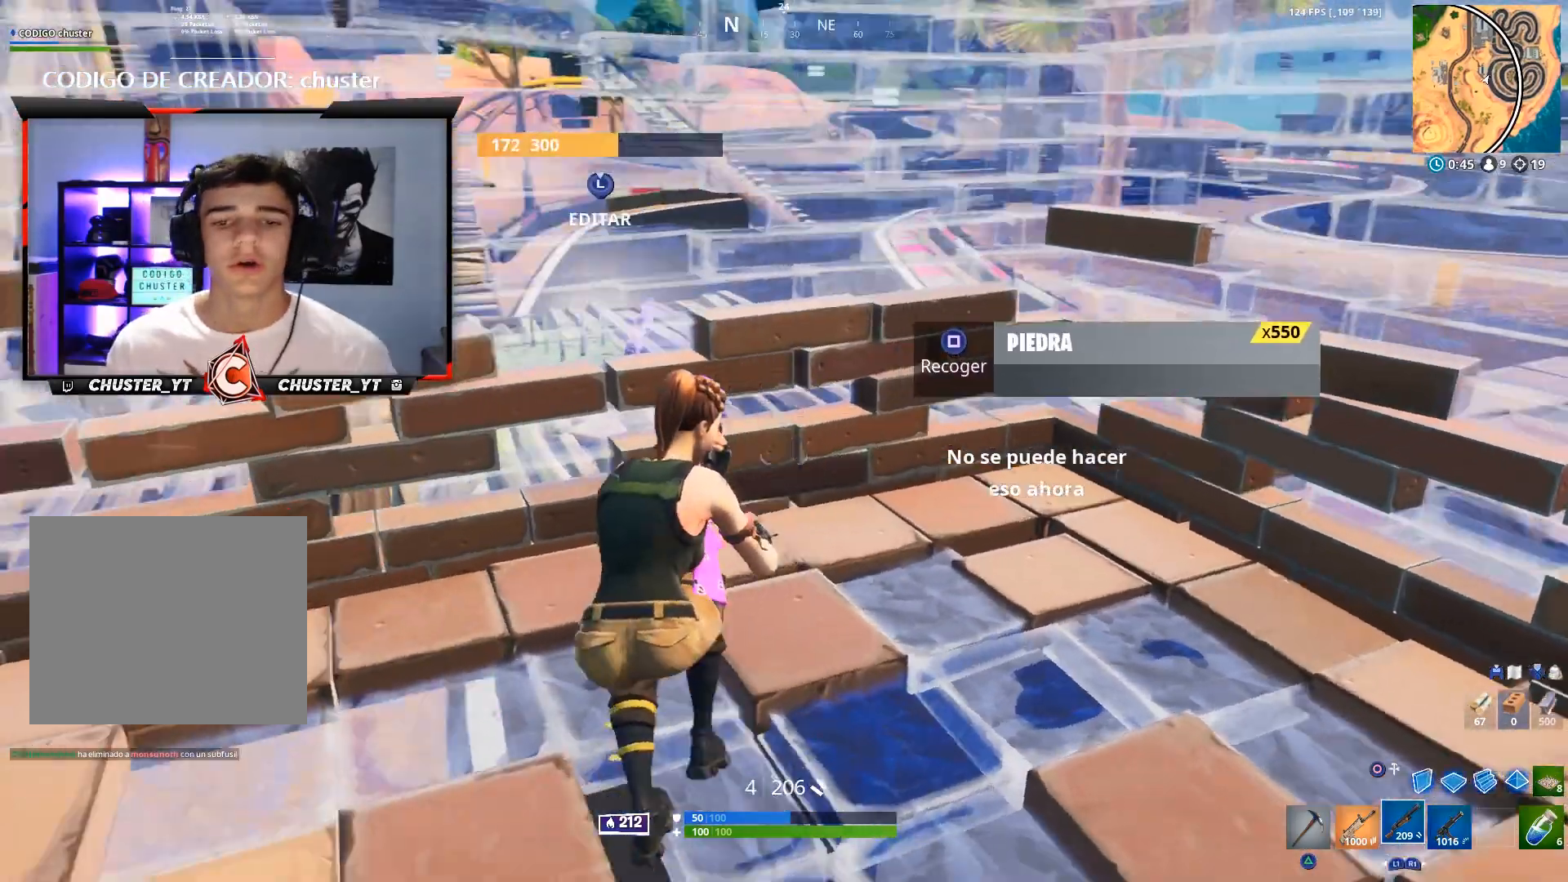
{"dt_ms": 500, "buttons": [], "left_stick": "center", "right_stick": "center", "events": [[33, "right_stick", "center"], [100, "left_stick", "up-right"], [267, "right_stick", "left"], [300, "left_stick", "center"], [367, "right_stick", "center"], [400, "left_stick", "right"], [500, "left_stick", "center"]]}
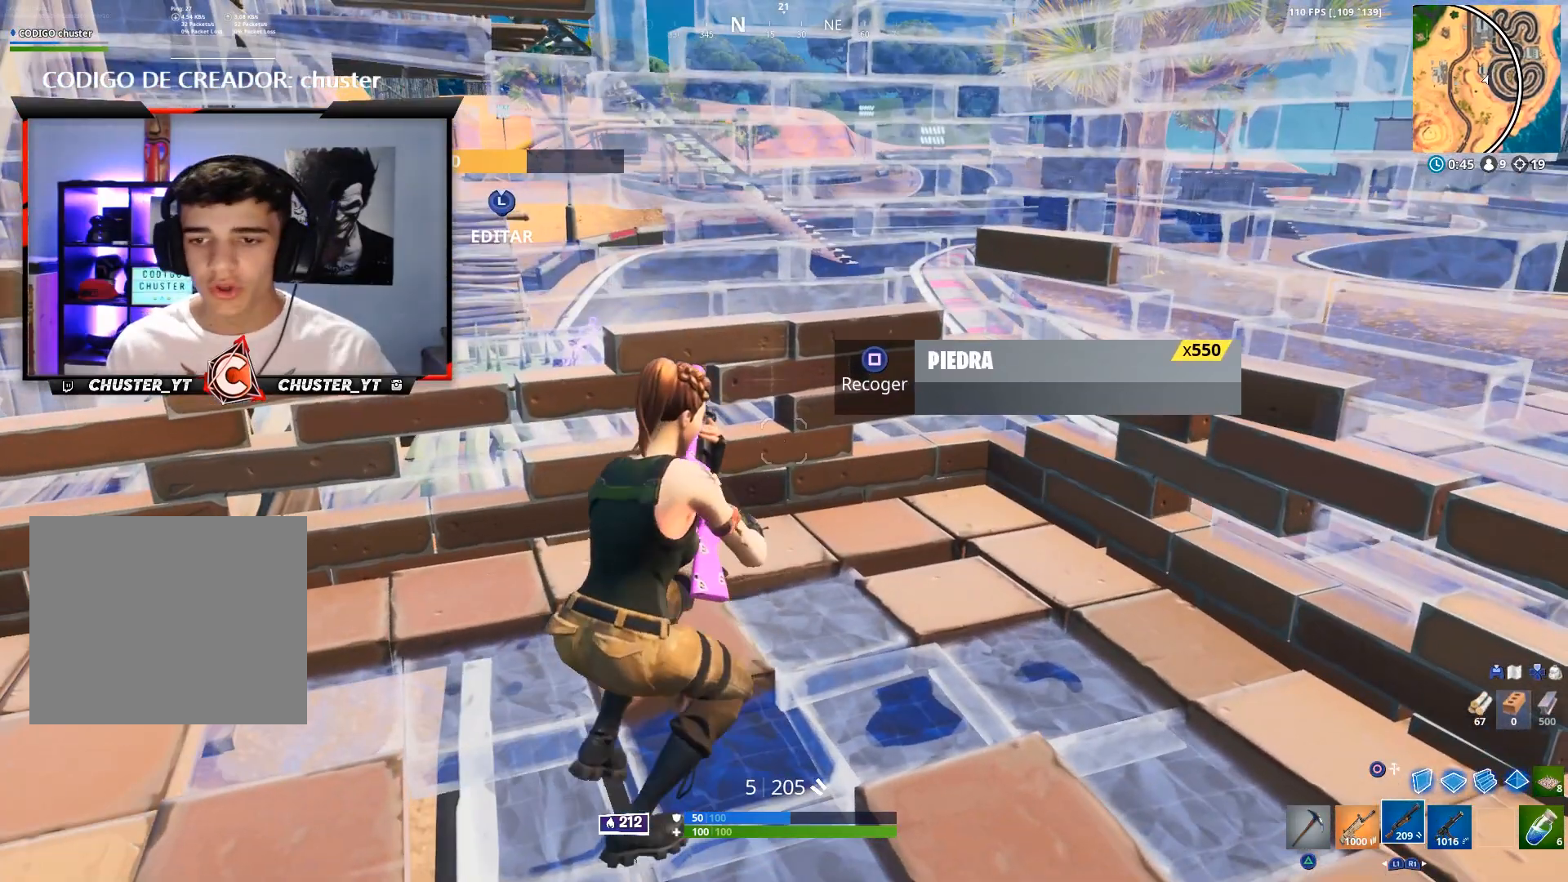
{"dt_ms": 500, "buttons": [], "left_stick": "right", "right_stick": "up", "events": [[33, "SQUARE", "down"], [133, "SQUARE", "up"], [300, "right_stick", "up"], [400, "right_stick", "center"], [467, "left_stick", "right"], [500, "right_stick", "up"]]}
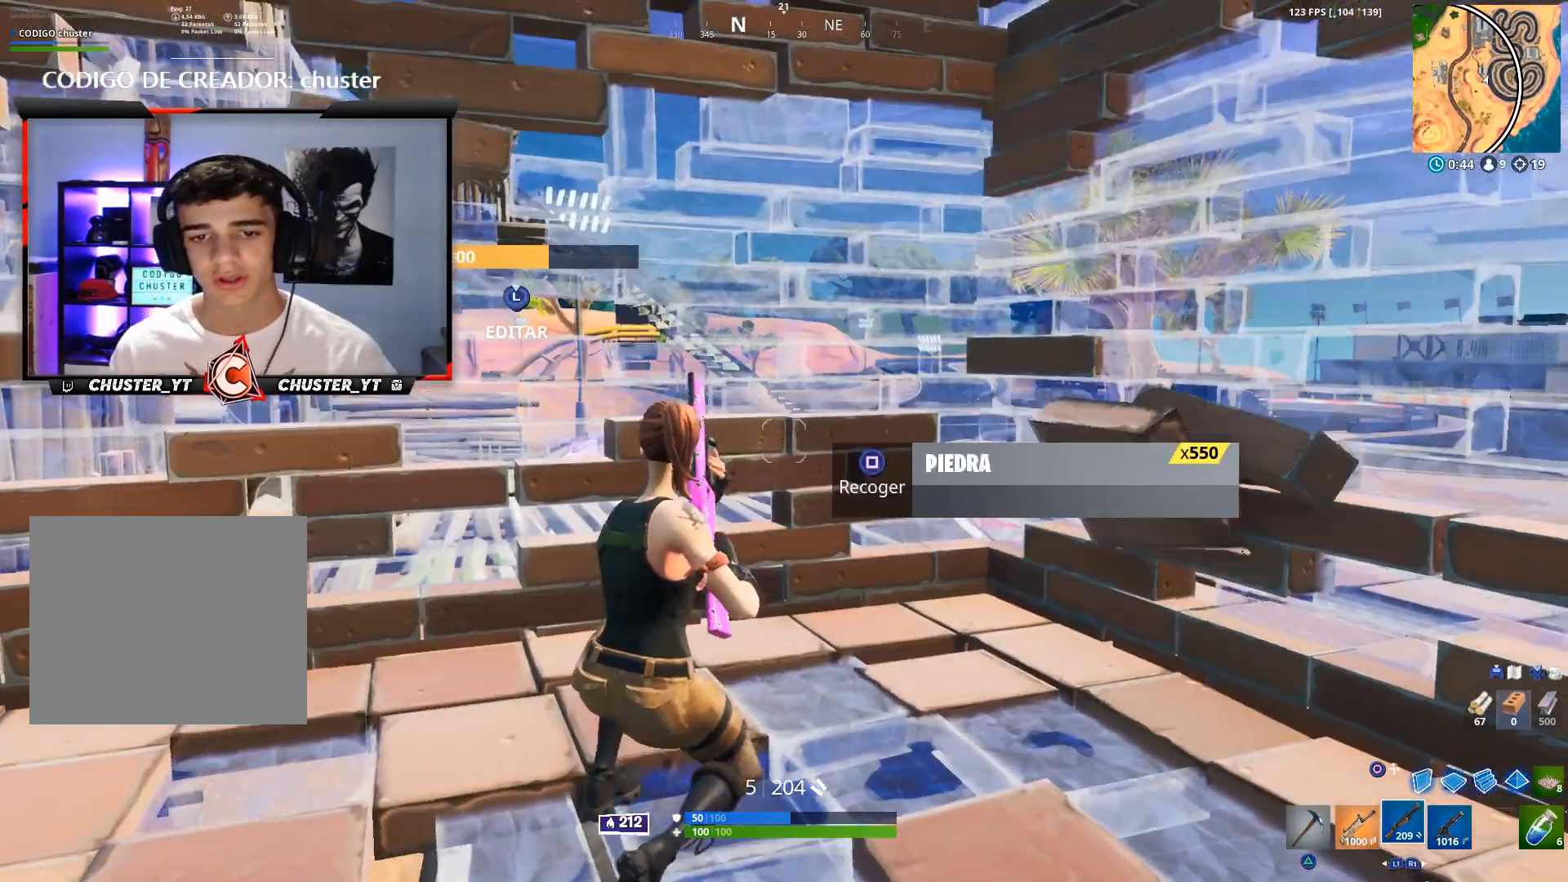
{"dt_ms": 500, "buttons": [], "left_stick": "left", "right_stick": "center", "events": [[167, "right_stick", "center"], [200, "left_stick", "center"], [333, "L3", "down"], [333, "left_stick", "down-right"], [433, "L3", "up"], [433, "left_stick", "left"]]}
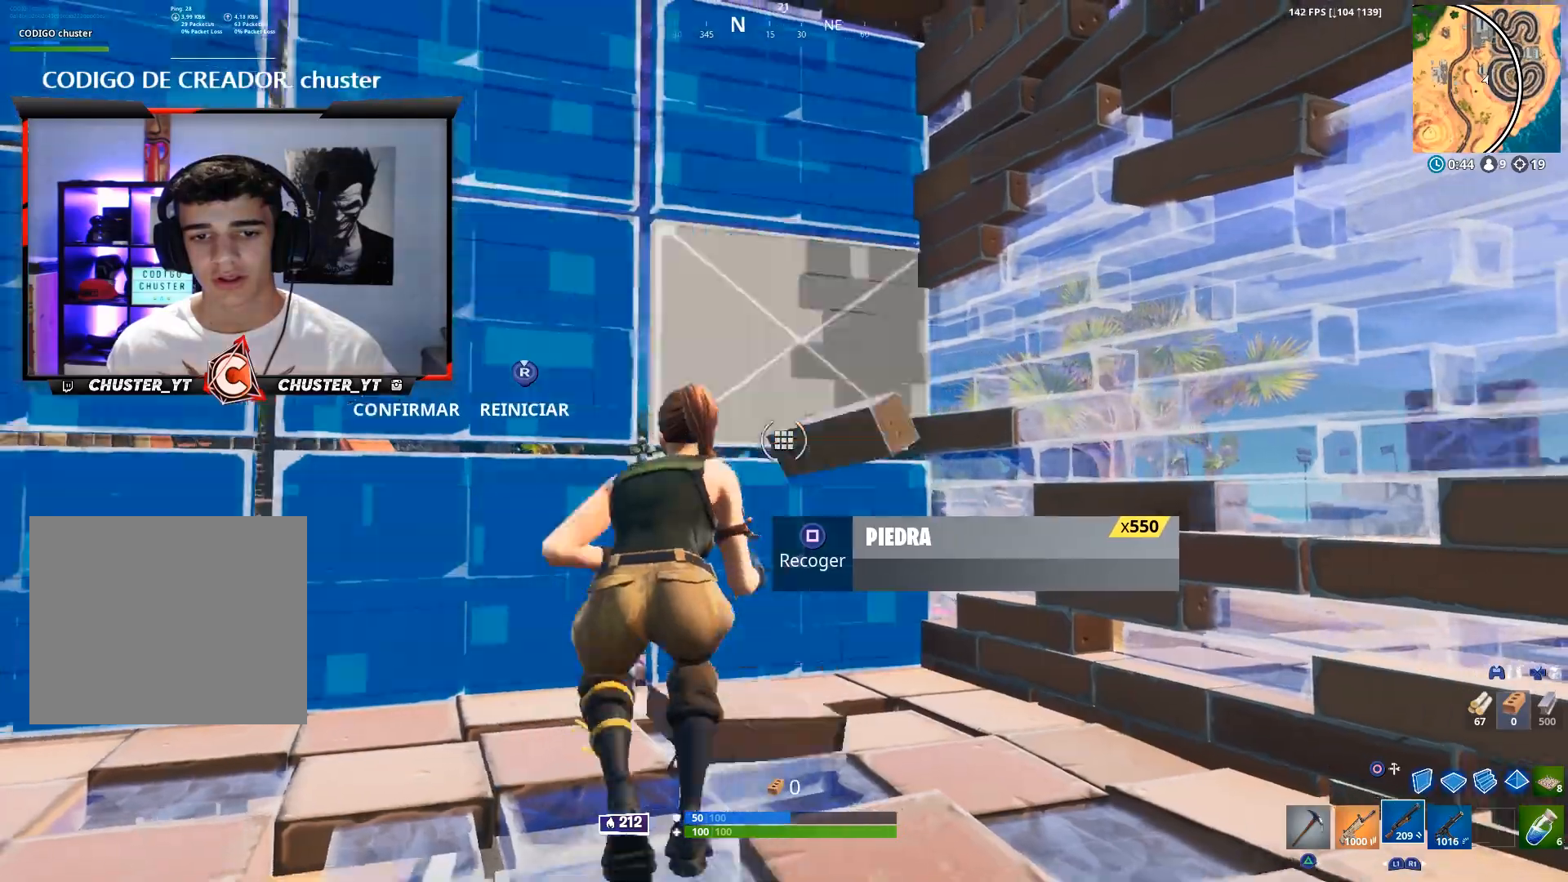
{"dt_ms": 500, "buttons": ["TRIANGLE"], "left_stick": "up-right", "right_stick": "center", "events": [[33, "R2", "down"], [33, "right_stick", "down-left"], [167, "left_stick", "up-right"], [200, "R2", "up"], [200, "right_stick", "center"], [233, "CIRCLE", "down"], [300, "CIRCLE", "up"], [500, "TRIANGLE", "down"]]}
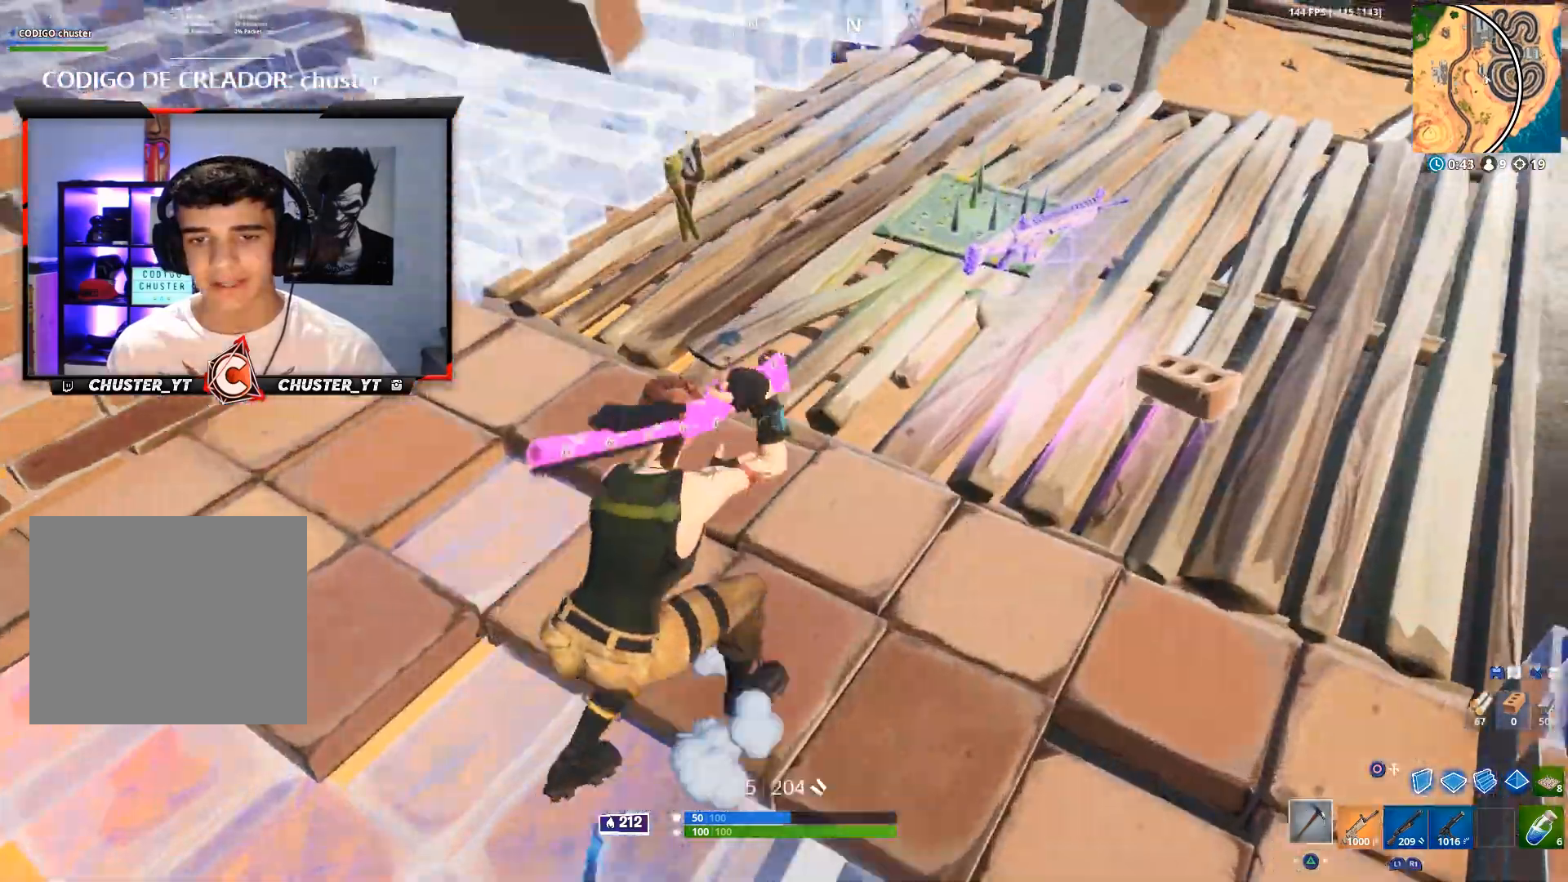
{"dt_ms": 500, "buttons": ["SQUARE"], "left_stick": "up-right", "right_stick": "center", "events": [[67, "TRIANGLE", "up"], [167, "right_stick", "up-right"], [267, "right_stick", "center"], [333, "SQUARE", "down"], [367, "SQUARE", "up"], [467, "SQUARE", "down"]]}
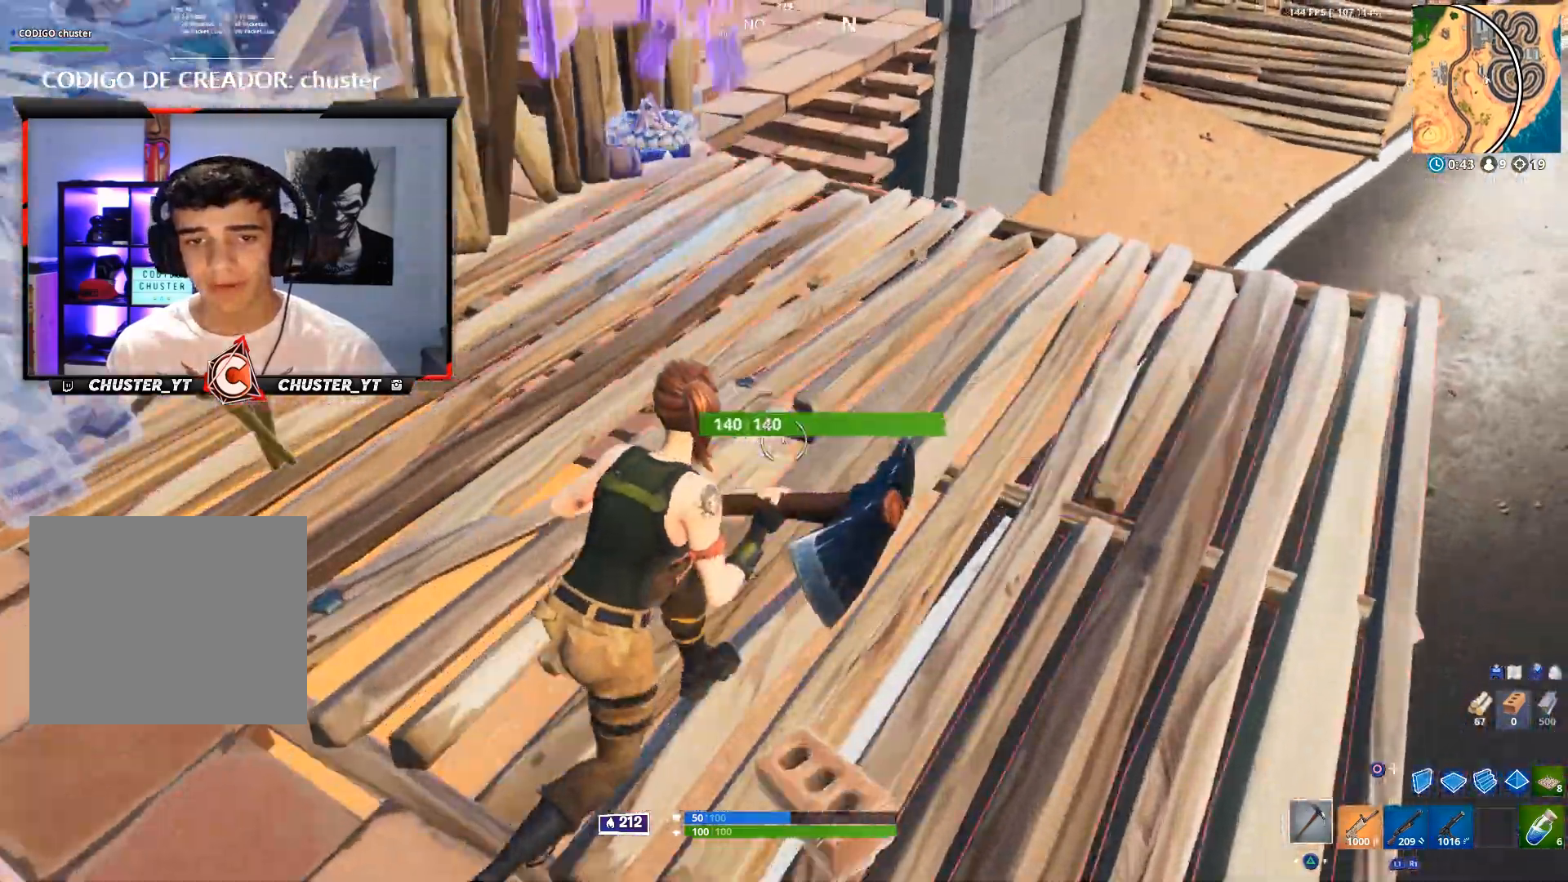
{"dt_ms": 500, "buttons": ["SQUARE"], "left_stick": "up", "right_stick": "center", "events": [[67, "SQUARE", "up"], [133, "left_stick", "up-left"], [167, "CROSS", "down"], [167, "right_stick", "left"], [267, "CROSS", "up"], [267, "left_stick", "up"], [267, "right_stick", "center"], [500, "SQUARE", "down"]]}
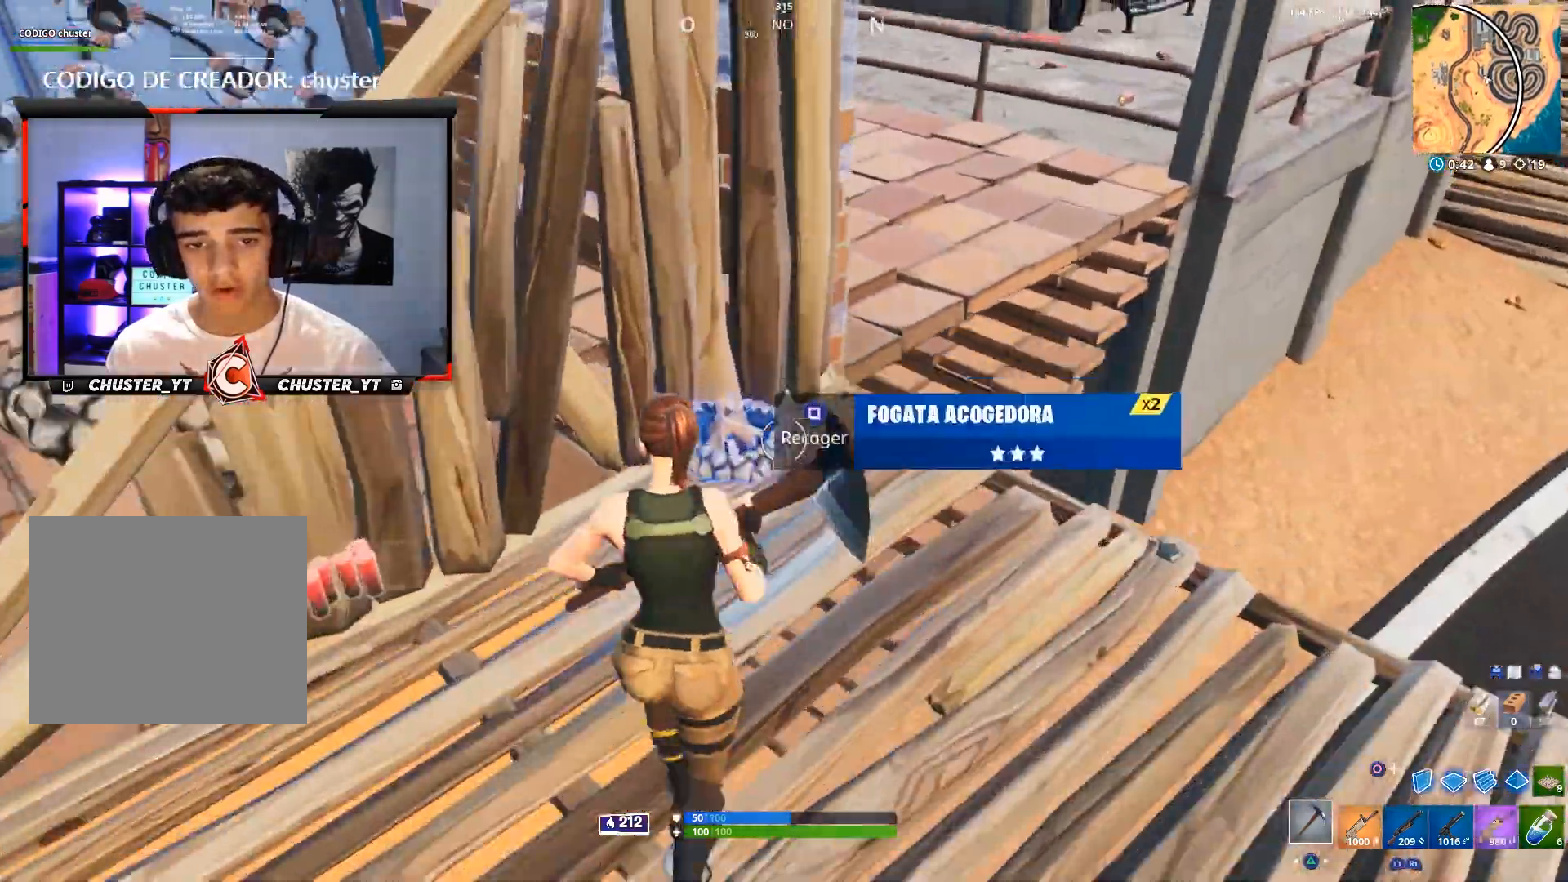
{"dt_ms": 500, "buttons": [], "left_stick": "up-left", "right_stick": "left", "events": [[67, "SQUARE", "up"], [133, "left_stick", "left"], [167, "right_stick", "left"], [333, "right_stick", "center"], [400, "right_stick", "left"], [500, "left_stick", "up-left"]]}
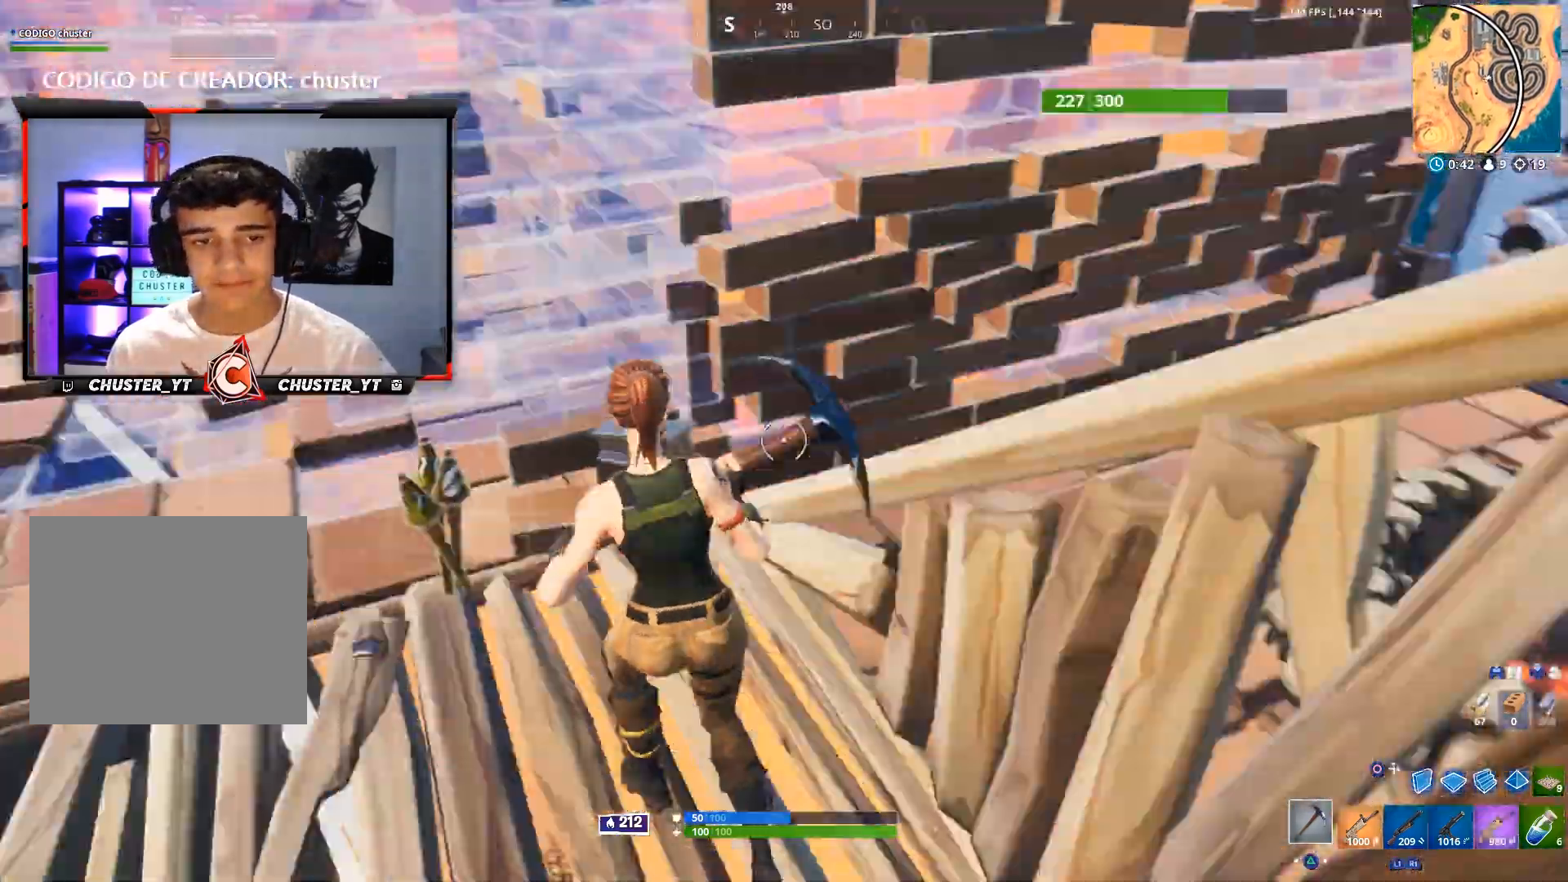
{"dt_ms": 1000, "buttons": [], "left_stick": "up-left", "right_stick": "center"}
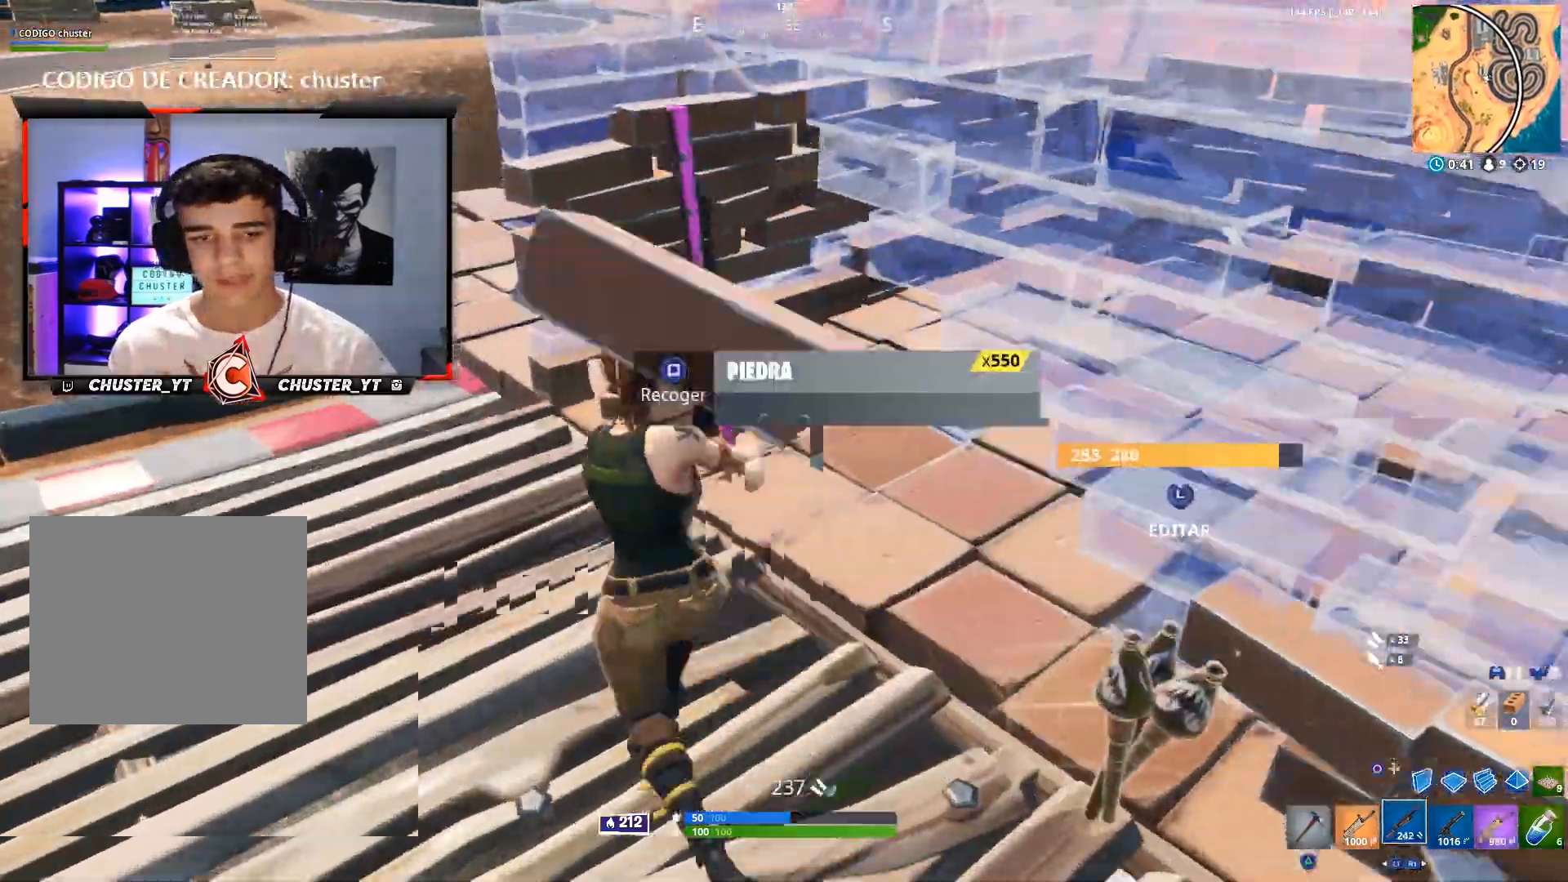
{"dt_ms": 500, "buttons": [], "left_stick": "up-left", "right_stick": "right", "events": [[67, "right_stick", "right"], [233, "CROSS", "down"], [267, "right_stick", "center"], [333, "CROSS", "up"], [333, "right_stick", "right"]]}
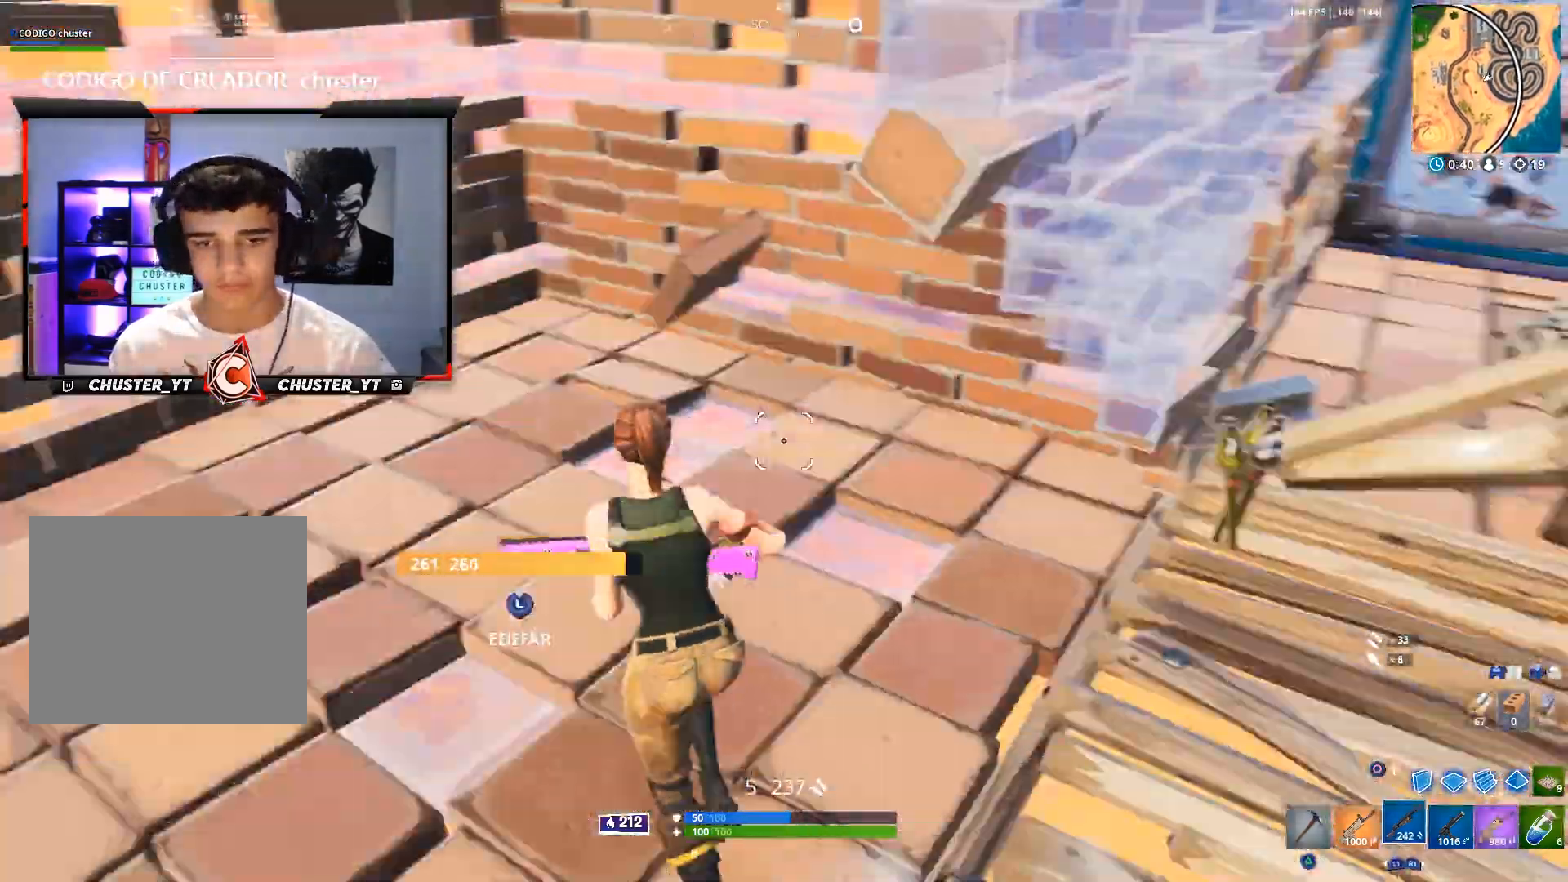
{"dt_ms": 500, "buttons": [], "left_stick": "down-left", "right_stick": "center", "events": [[100, "right_stick", "up-right"], [333, "L3", "down"], [333, "right_stick", "center"], [400, "R3", "down"], [433, "L3", "up"], [467, "left_stick", "down-left"], [500, "R3", "up"]]}
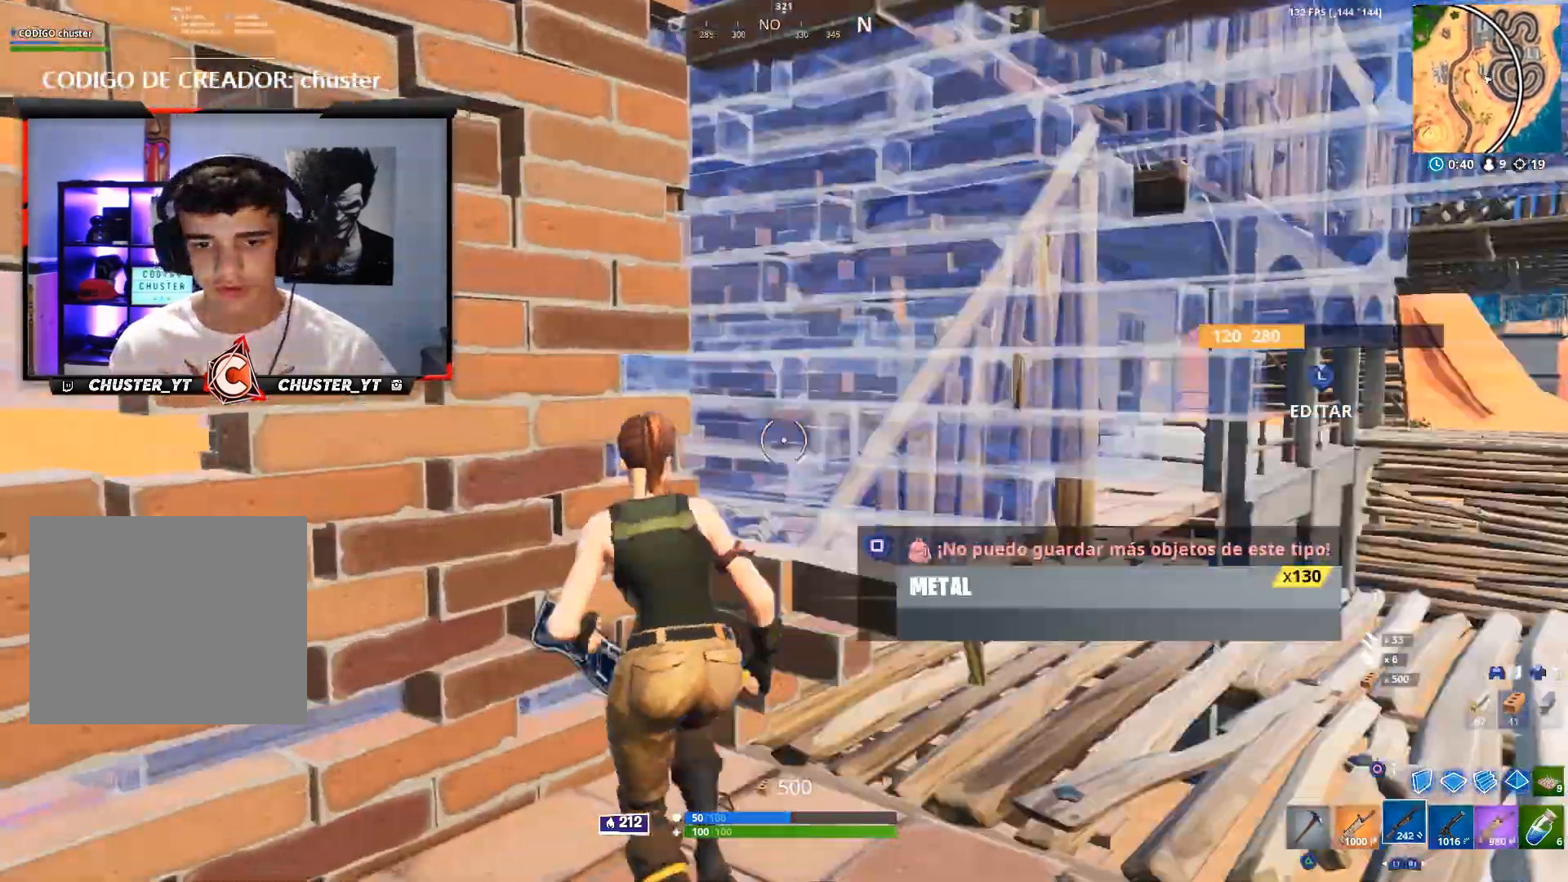
{"dt_ms": 500, "buttons": [], "left_stick": "up-right", "right_stick": "center", "events": [[33, "CIRCLE", "down"], [33, "right_stick", "down-right"], [100, "CIRCLE", "up"], [100, "left_stick", "down-right"], [200, "right_stick", "center"], [300, "right_stick", "right"], [400, "left_stick", "right"], [500, "left_stick", "up-right"], [500, "right_stick", "center"]]}
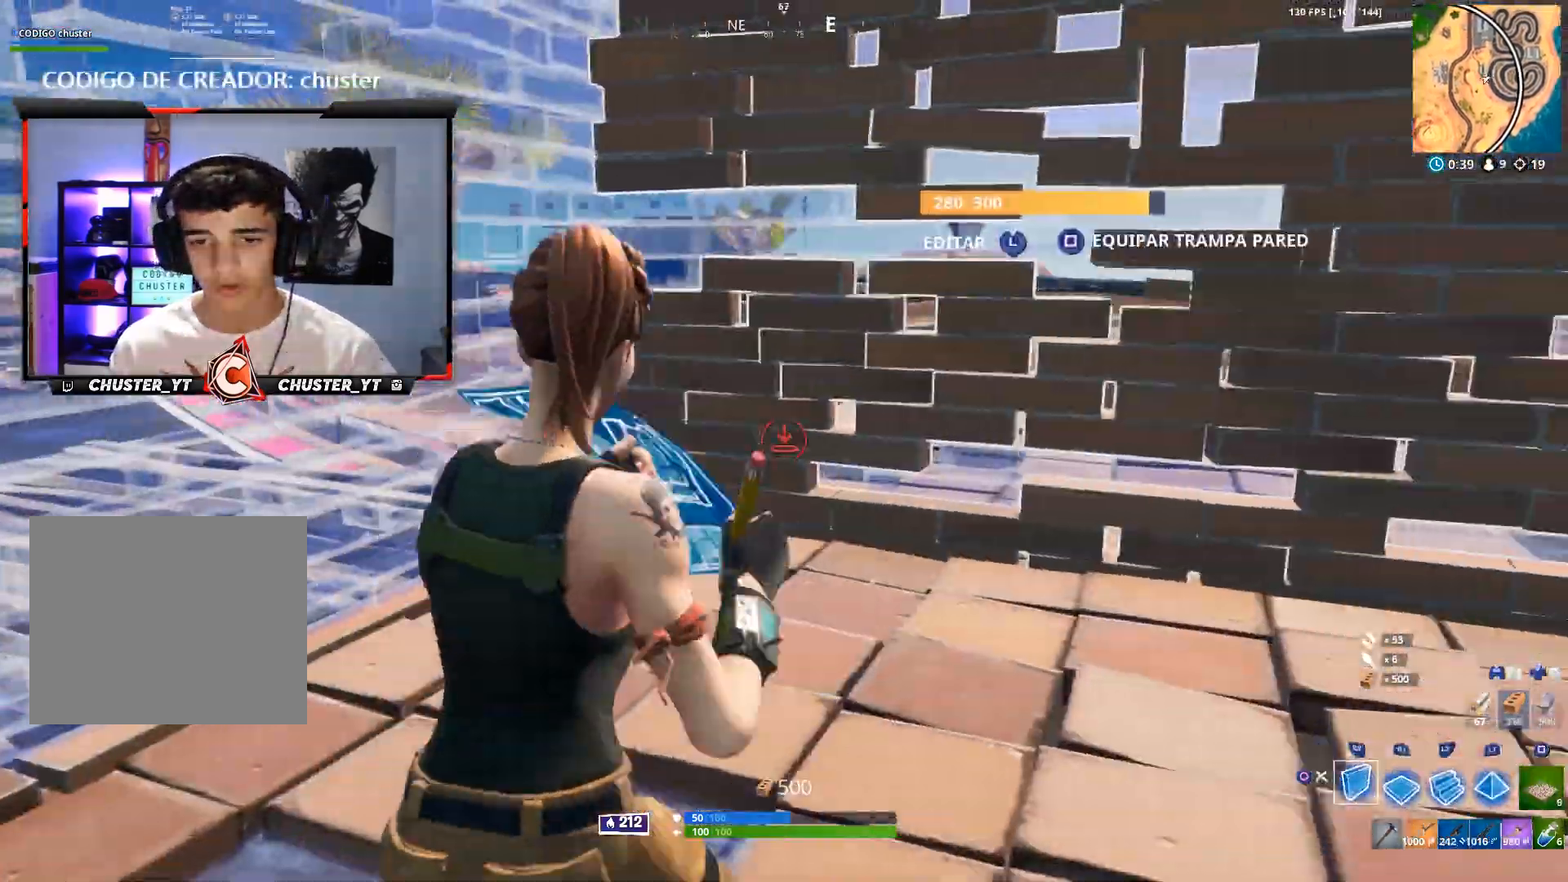
{"dt_ms": 500, "buttons": [], "left_stick": "up", "right_stick": "up", "events": [[100, "left_stick", "up"], [167, "right_stick", "up"], [267, "right_stick", "center"], [300, "CIRCLE", "down"], [300, "left_stick", "center"], [367, "CIRCLE", "up"], [433, "right_stick", "up"], [500, "left_stick", "up"]]}
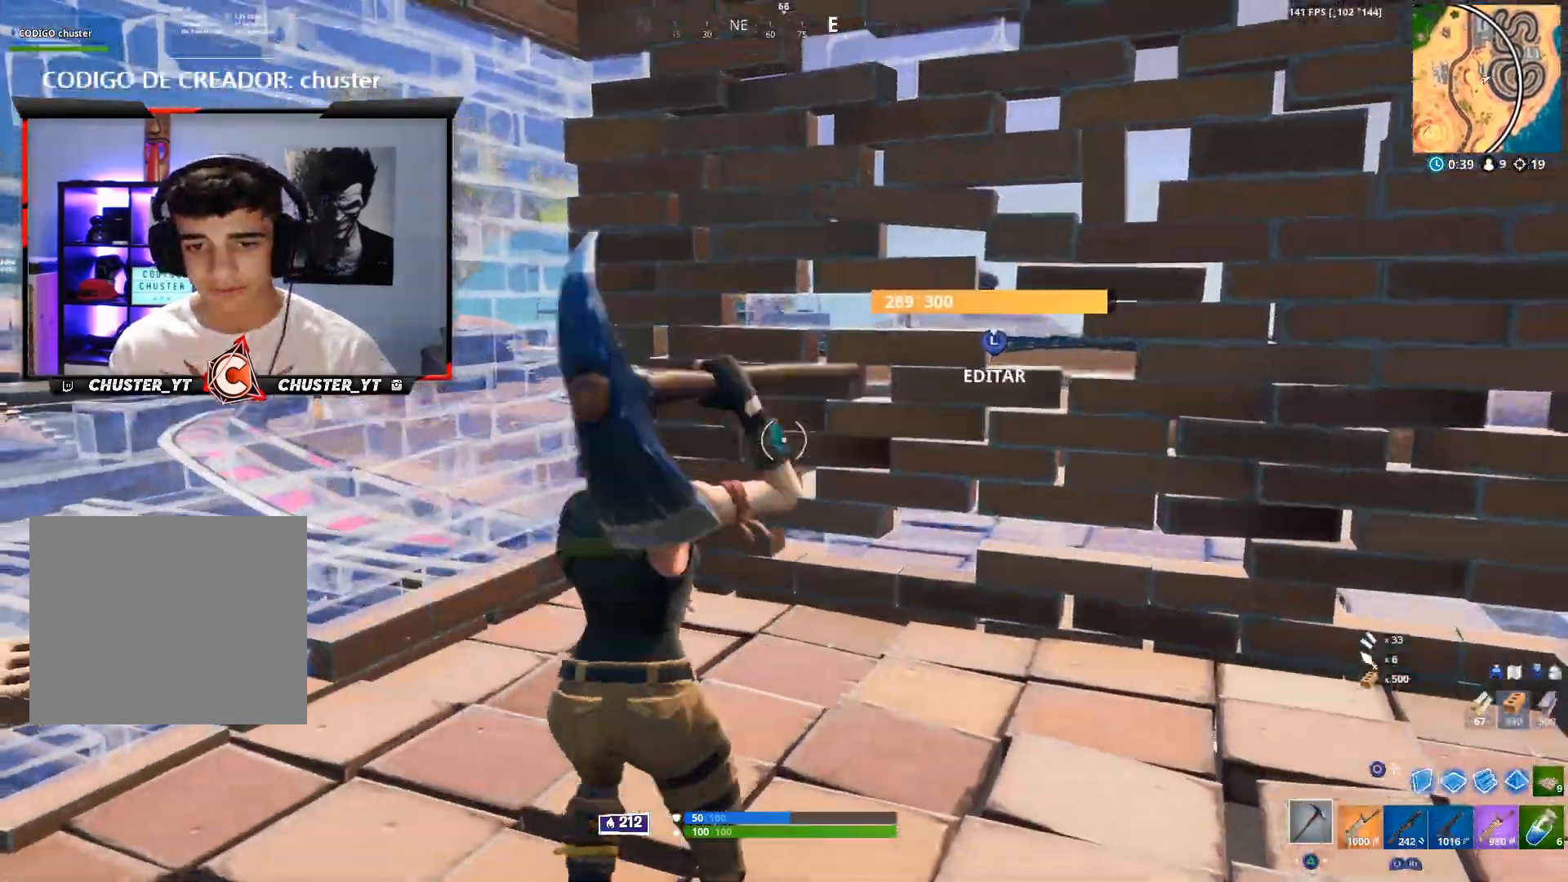
{"dt_ms": 500, "buttons": ["R2"], "left_stick": "up-left", "right_stick": "down-right", "events": [[333, "left_stick", "up-left"], [367, "L3", "down"], [367, "right_stick", "center"], [433, "R2", "down"], [433, "right_stick", "down-right"], [500, "L3", "up"]]}
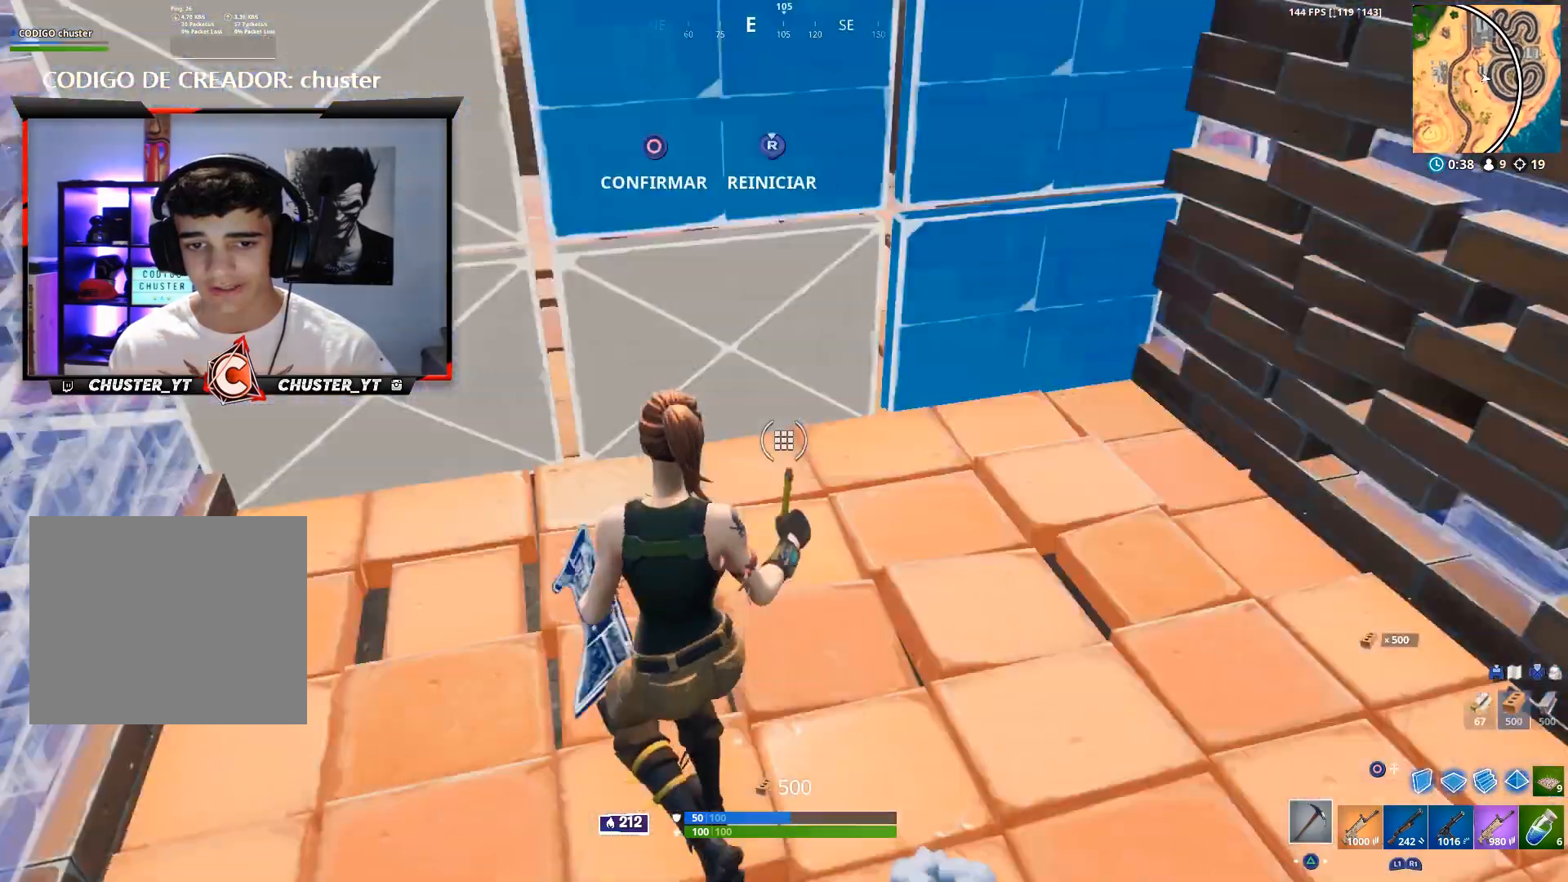
{"dt_ms": 500, "buttons": [], "left_stick": "up-left", "right_stick": "down-left", "events": [[67, "CIRCLE", "down"], [67, "R2", "up"], [67, "right_stick", "left"], [133, "CIRCLE", "up"], [267, "R1", "down"], [367, "R1", "up"], [367, "right_stick", "down-left"]]}
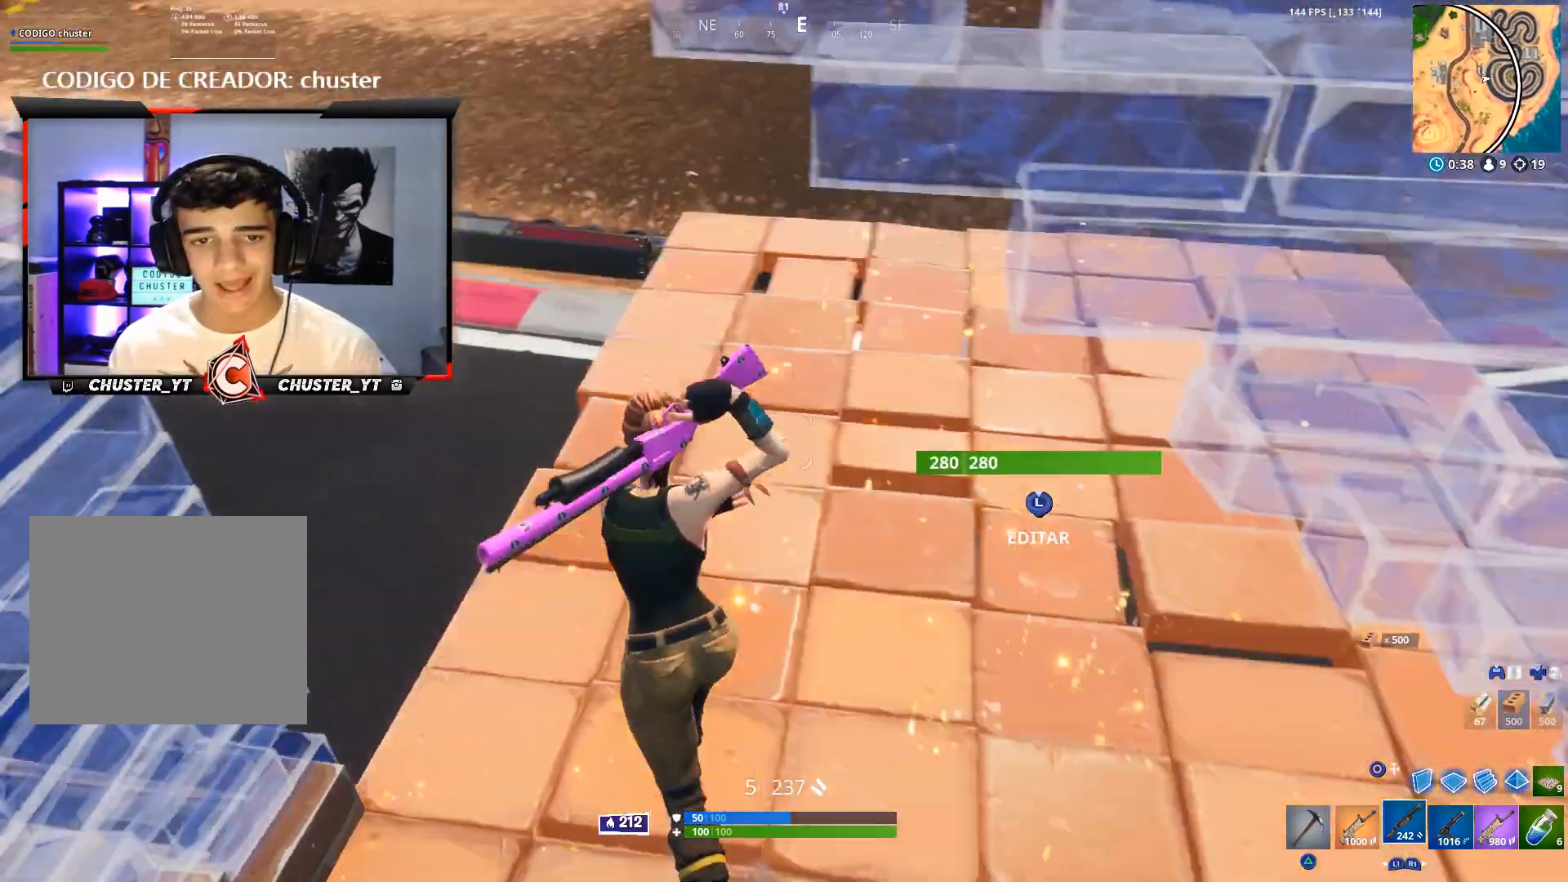
{"dt_ms": 500, "buttons": [], "left_stick": "right", "right_stick": "up-left", "events": [[233, "left_stick", "up"], [267, "right_stick", "left"], [433, "left_stick", "right"], [433, "right_stick", "up-left"]]}
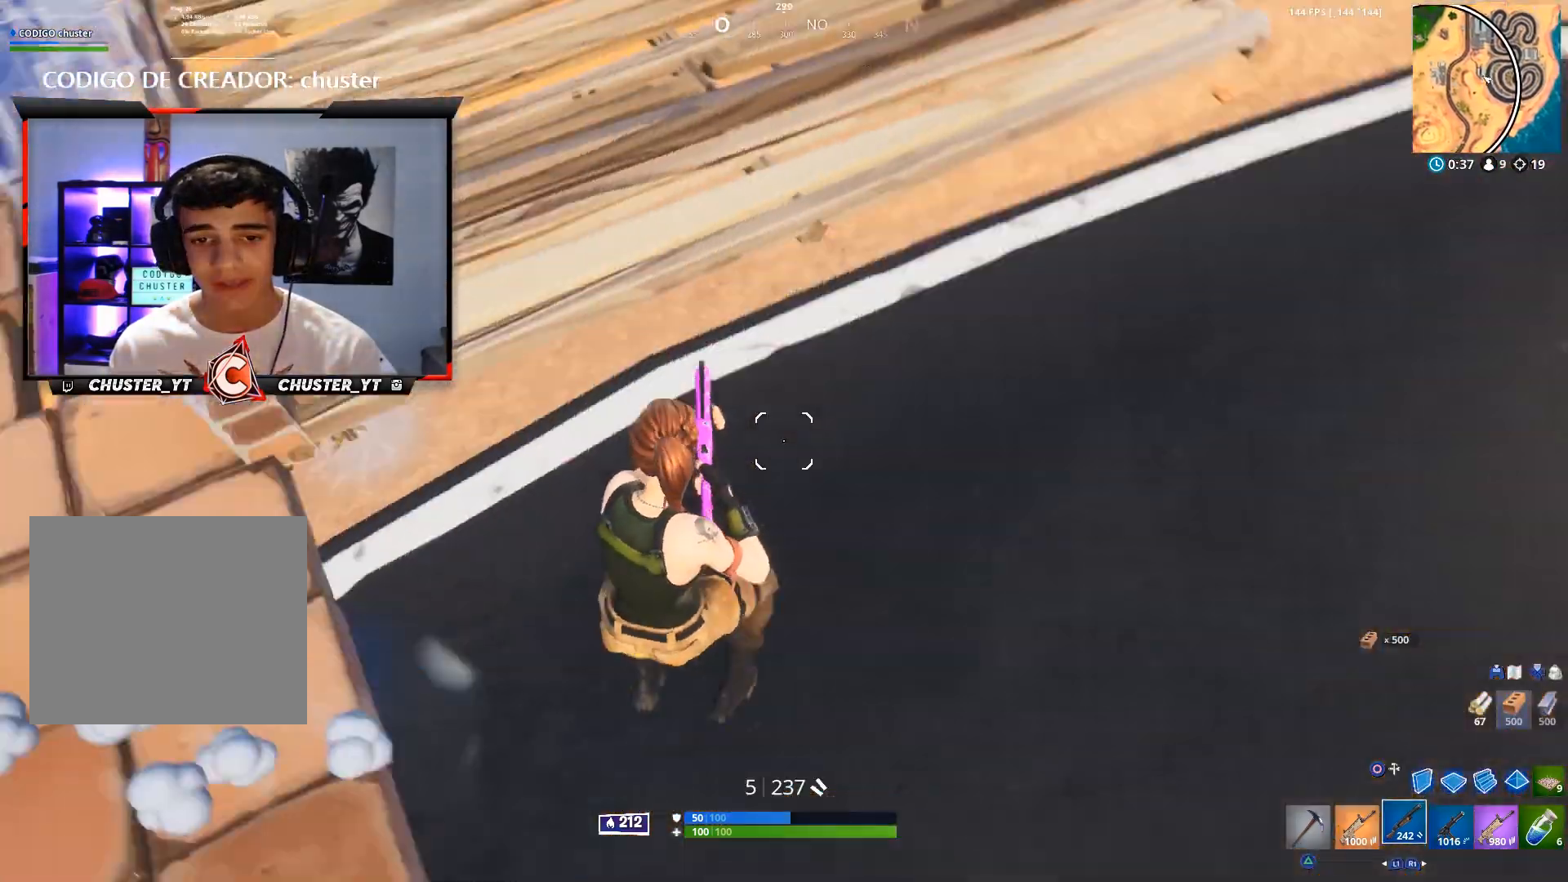
{"dt_ms": 500, "buttons": [], "left_stick": "up-left", "right_stick": "up-left", "events": [[67, "left_stick", "down"], [200, "left_stick", "left"], [333, "left_stick", "up-left"]]}
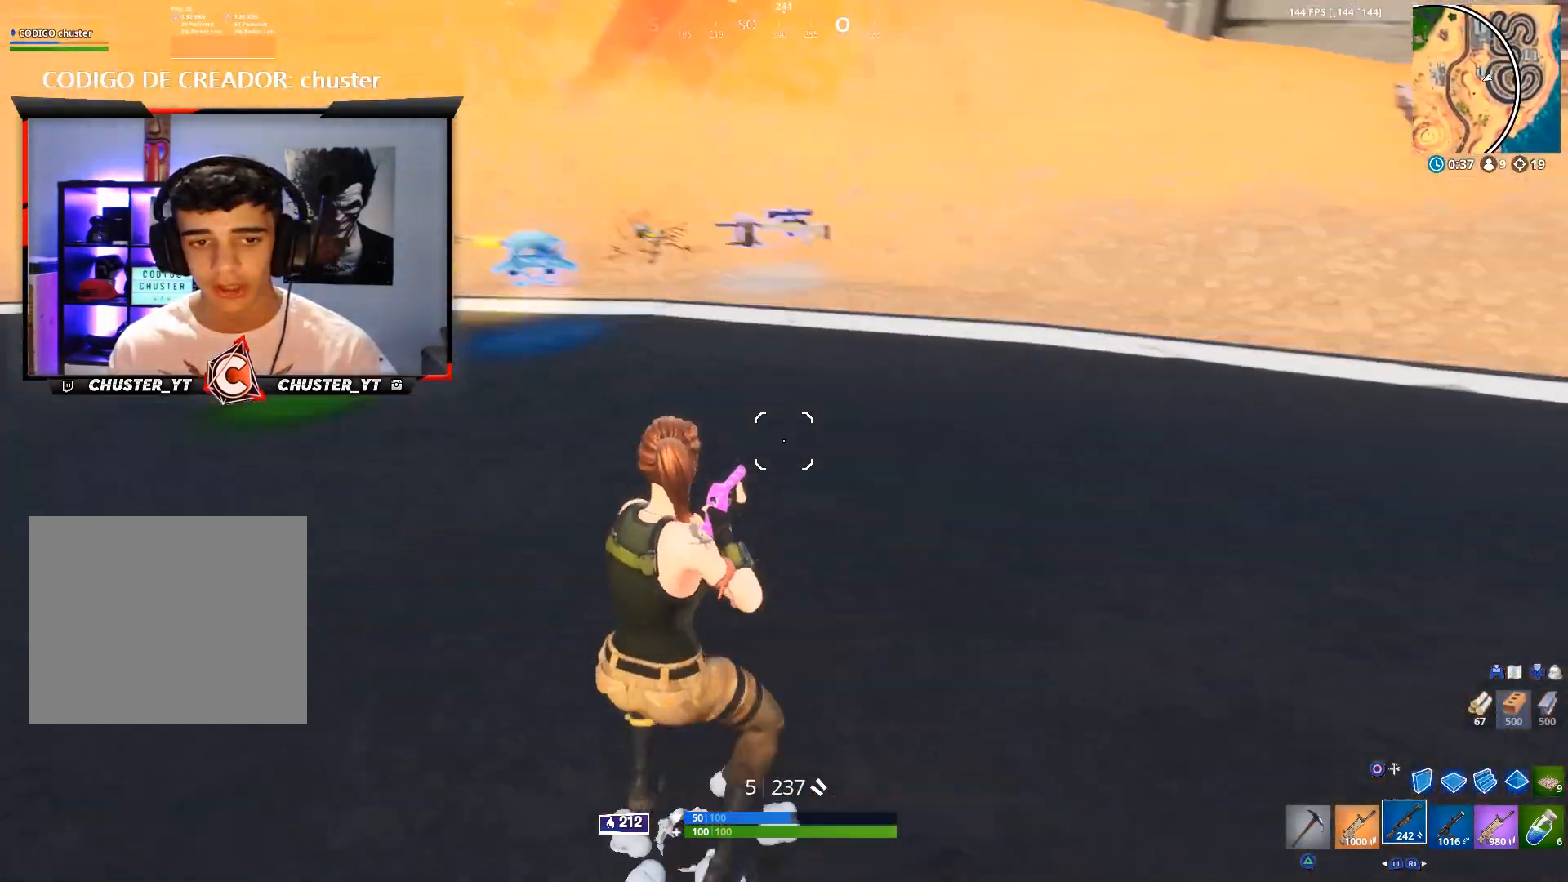
{"dt_ms": 500, "buttons": [], "left_stick": "up", "right_stick": "center", "events": [[200, "right_stick", "center"], [333, "TRIANGLE", "down"], [433, "TRIANGLE", "up"], [433, "left_stick", "up"]]}
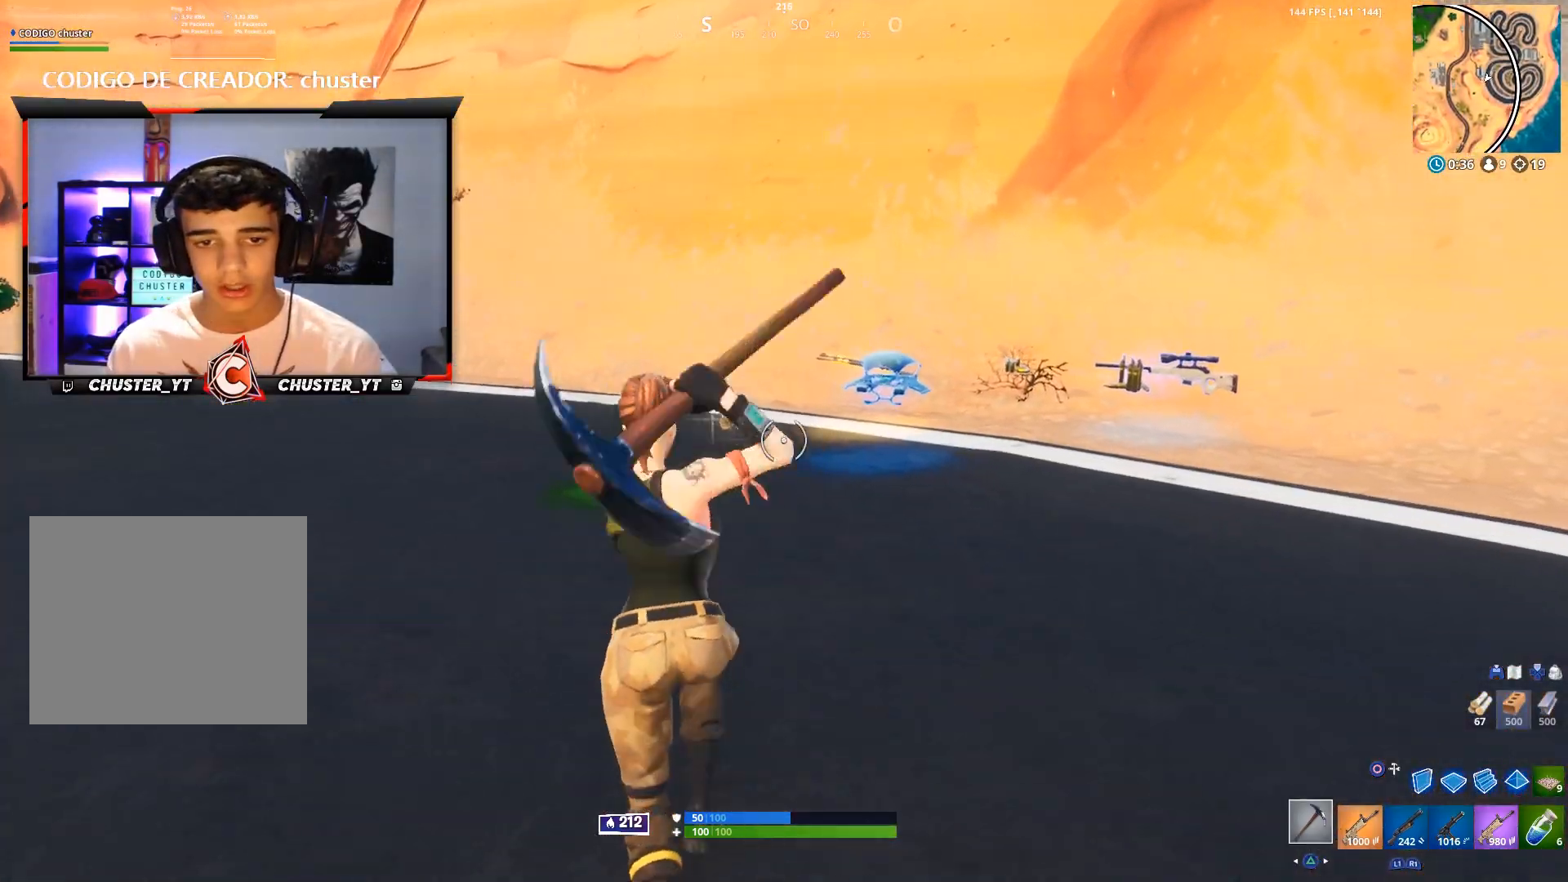
{"dt_ms": 500, "buttons": [], "left_stick": "up", "right_stick": "center", "events": [[33, "right_stick", "down"], [167, "right_stick", "center"], [433, "SQUARE", "down"], [500, "SQUARE", "up"]]}
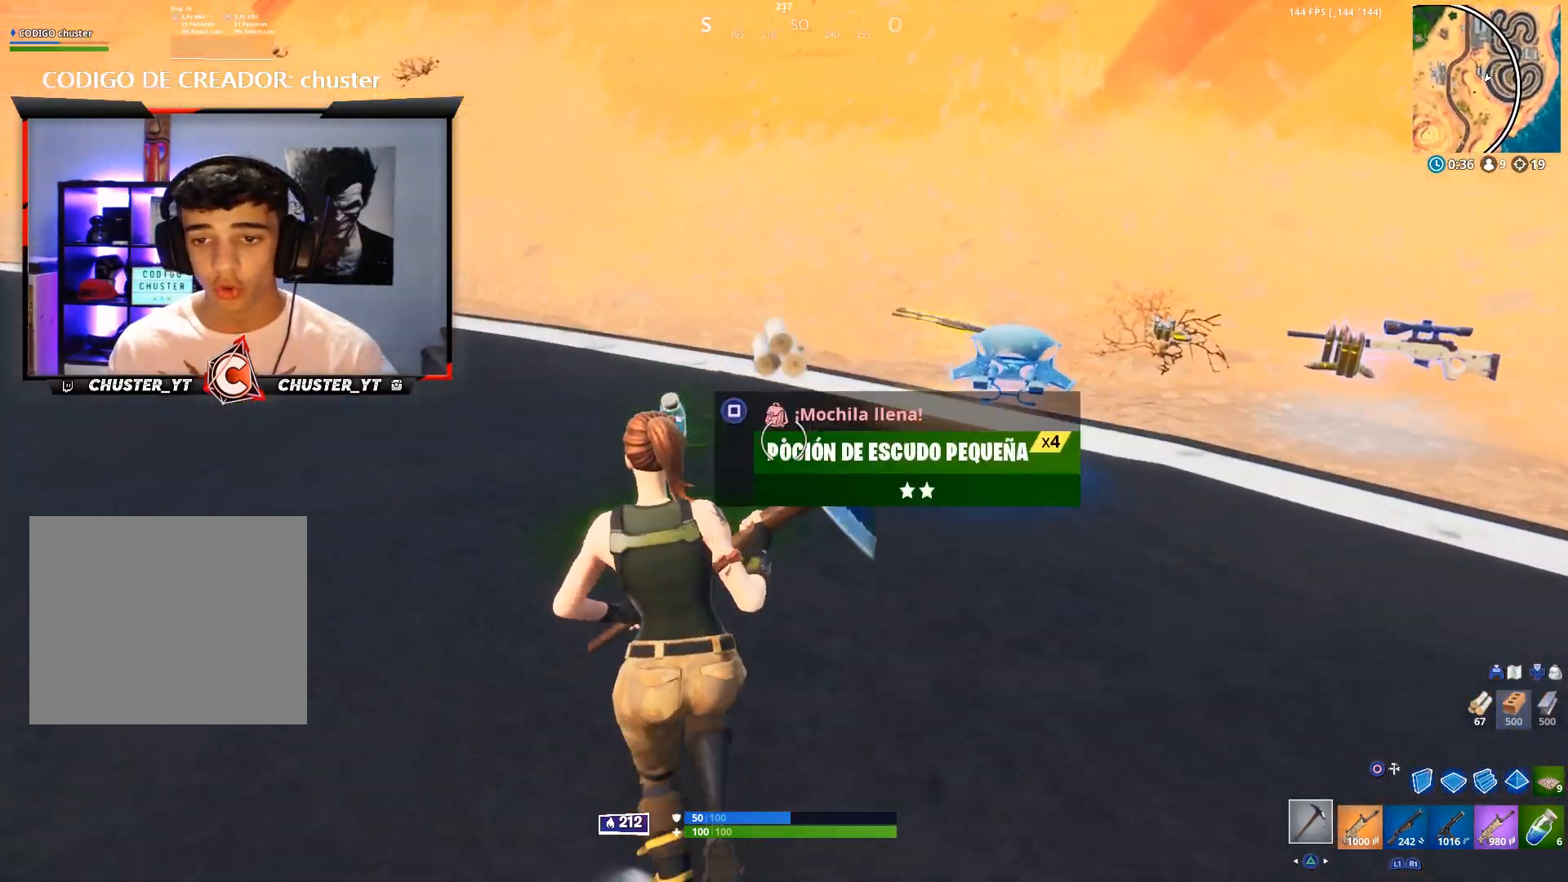
{"dt_ms": 500, "buttons": [], "left_stick": "up-right", "right_stick": "center", "events": [[133, "right_stick", "right"], [267, "right_stick", "center"], [433, "SQUARE", "down"], [433, "left_stick", "up-right"], [500, "SQUARE", "up"]]}
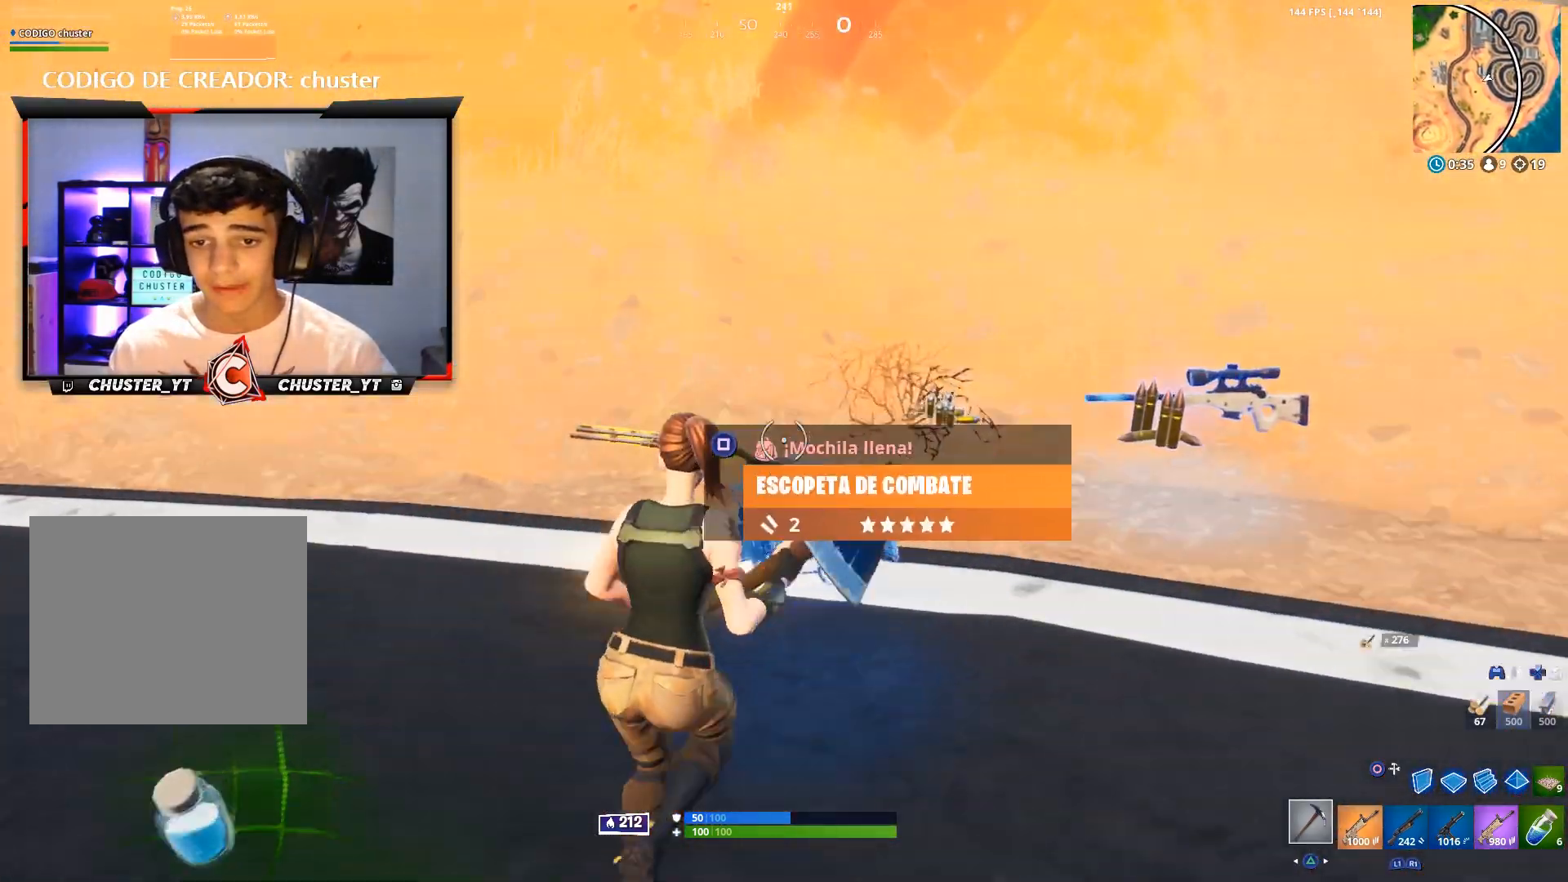
{"dt_ms": 500, "buttons": [], "left_stick": "up-right", "right_stick": "center", "events": [[67, "SQUARE", "down"], [133, "SQUARE", "up"], [200, "SQUARE", "down"], [267, "SQUARE", "up"], [300, "SQUARE", "down"], [400, "SQUARE", "up"]]}
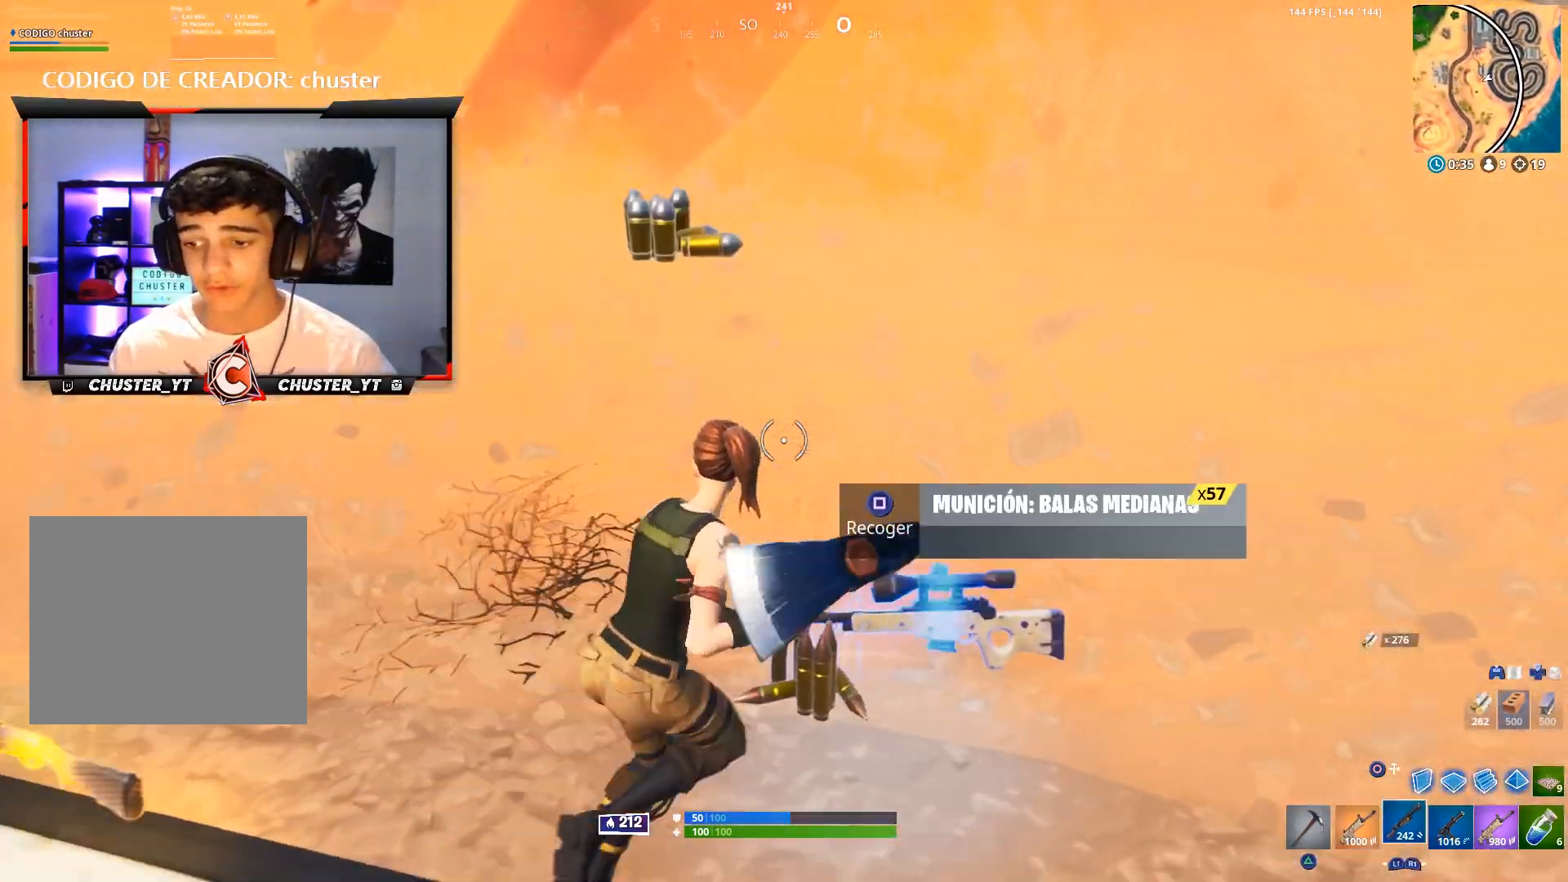
{"dt_ms": 500, "buttons": ["R1"], "left_stick": "down-left", "right_stick": "left", "events": [[33, "R1", "down"], [133, "R1", "up"], [167, "right_stick", "down-left"], [333, "left_stick", "down-right"], [367, "right_stick", "left"], [467, "left_stick", "down-left"], [500, "R1", "down"]]}
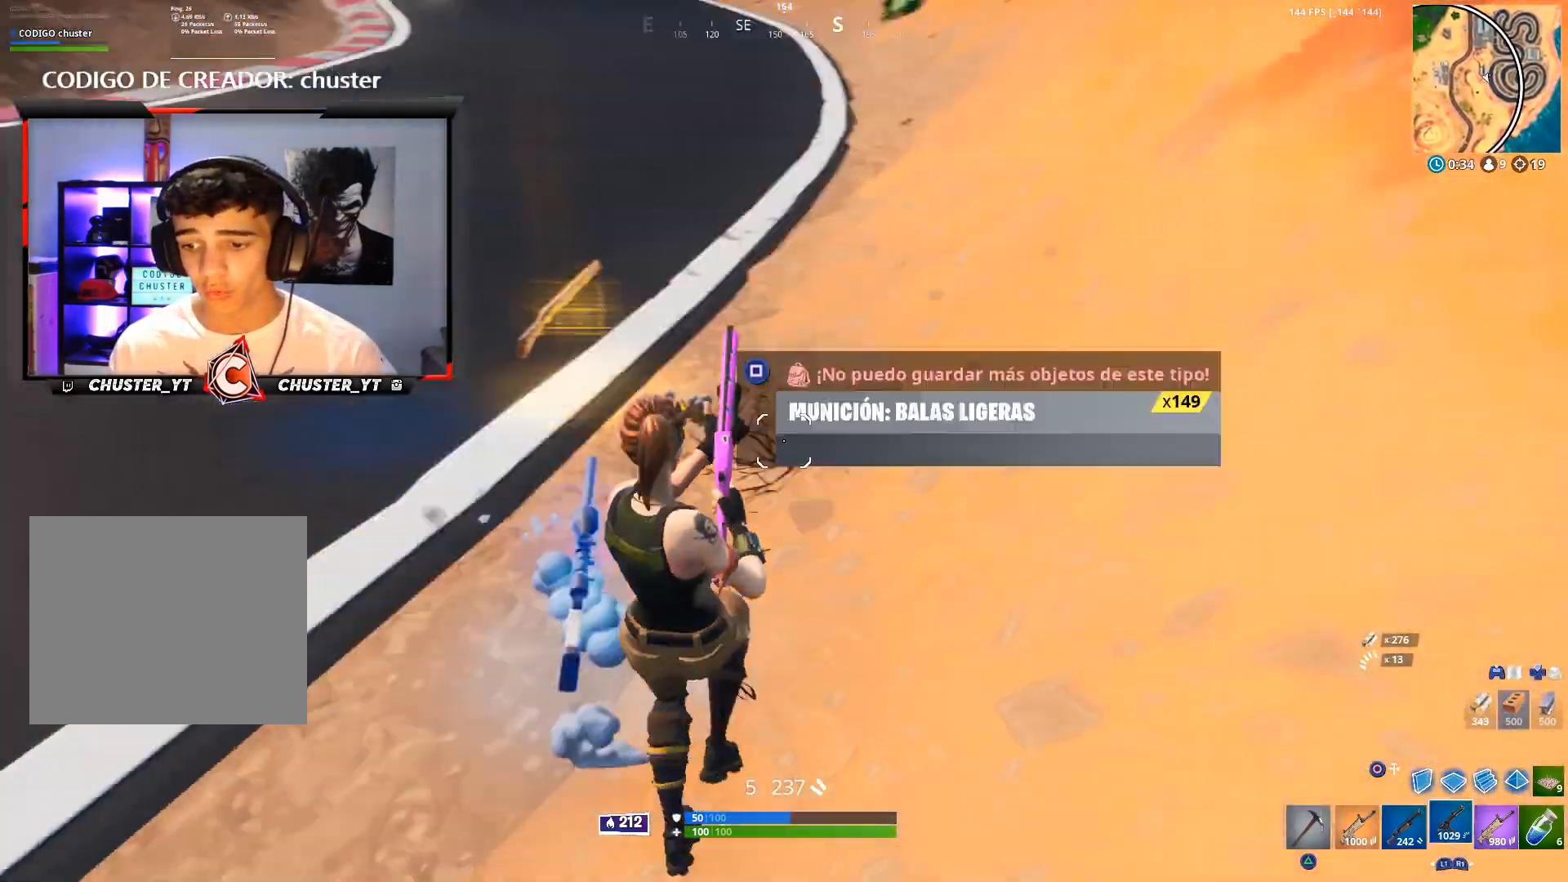
{"dt_ms": 500, "buttons": [], "left_stick": "up", "right_stick": "center", "events": [[100, "R1", "up"], [133, "left_stick", "left"], [167, "R1", "down"], [233, "R1", "up"], [233, "left_stick", "up-left"], [233, "right_stick", "center"], [467, "left_stick", "up"]]}
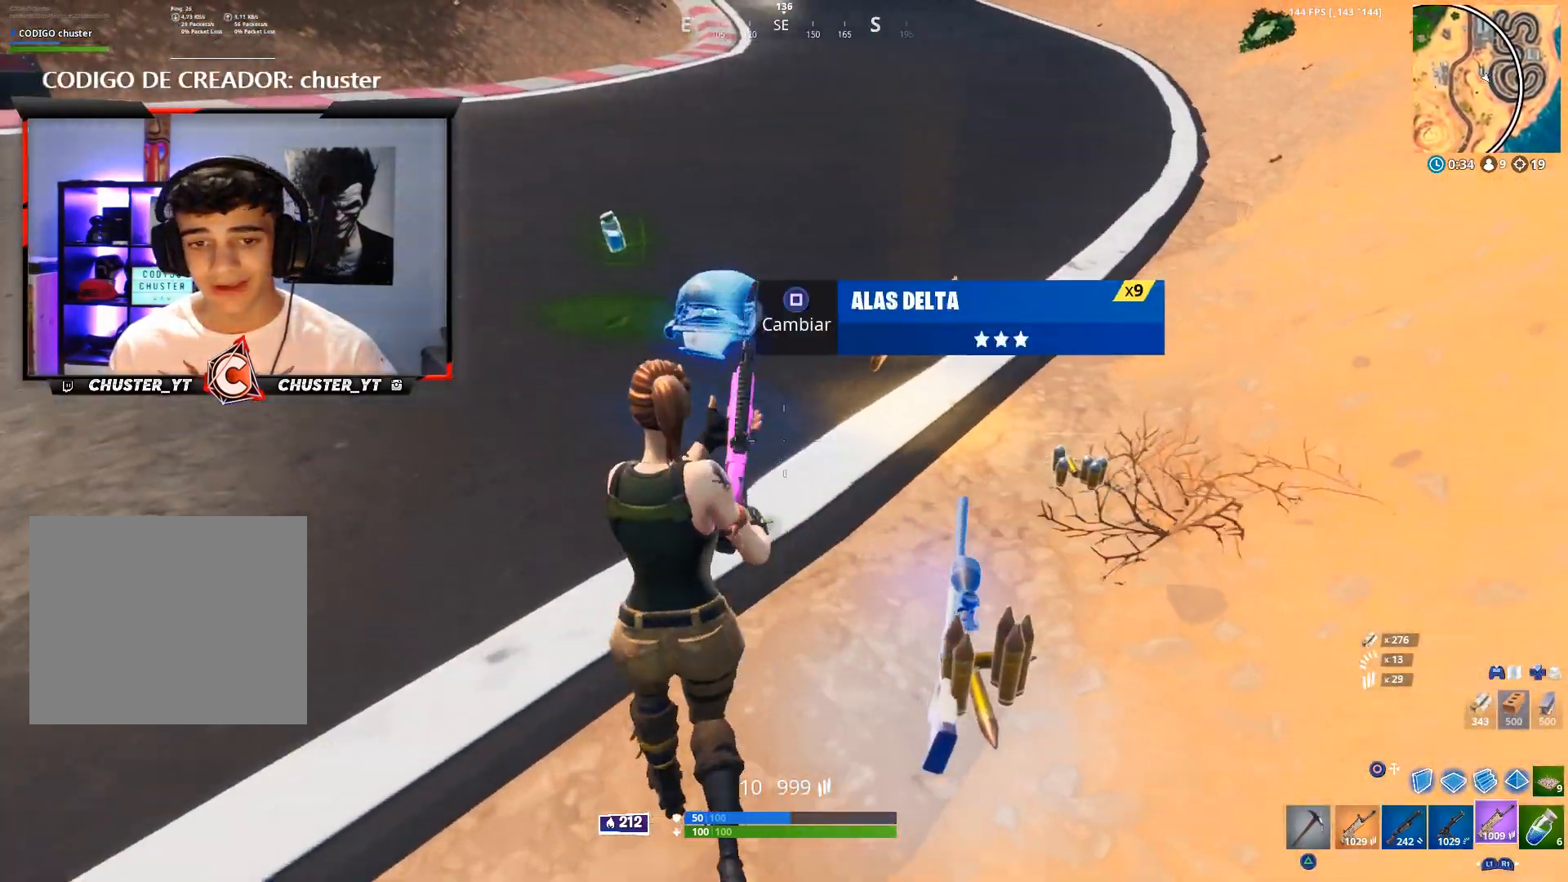
{"dt_ms": 500, "buttons": [], "left_stick": "up-left", "right_stick": "up-left", "events": [[133, "SQUARE", "down"], [167, "left_stick", "up-left"], [233, "SQUARE", "up"], [367, "right_stick", "up-left"]]}
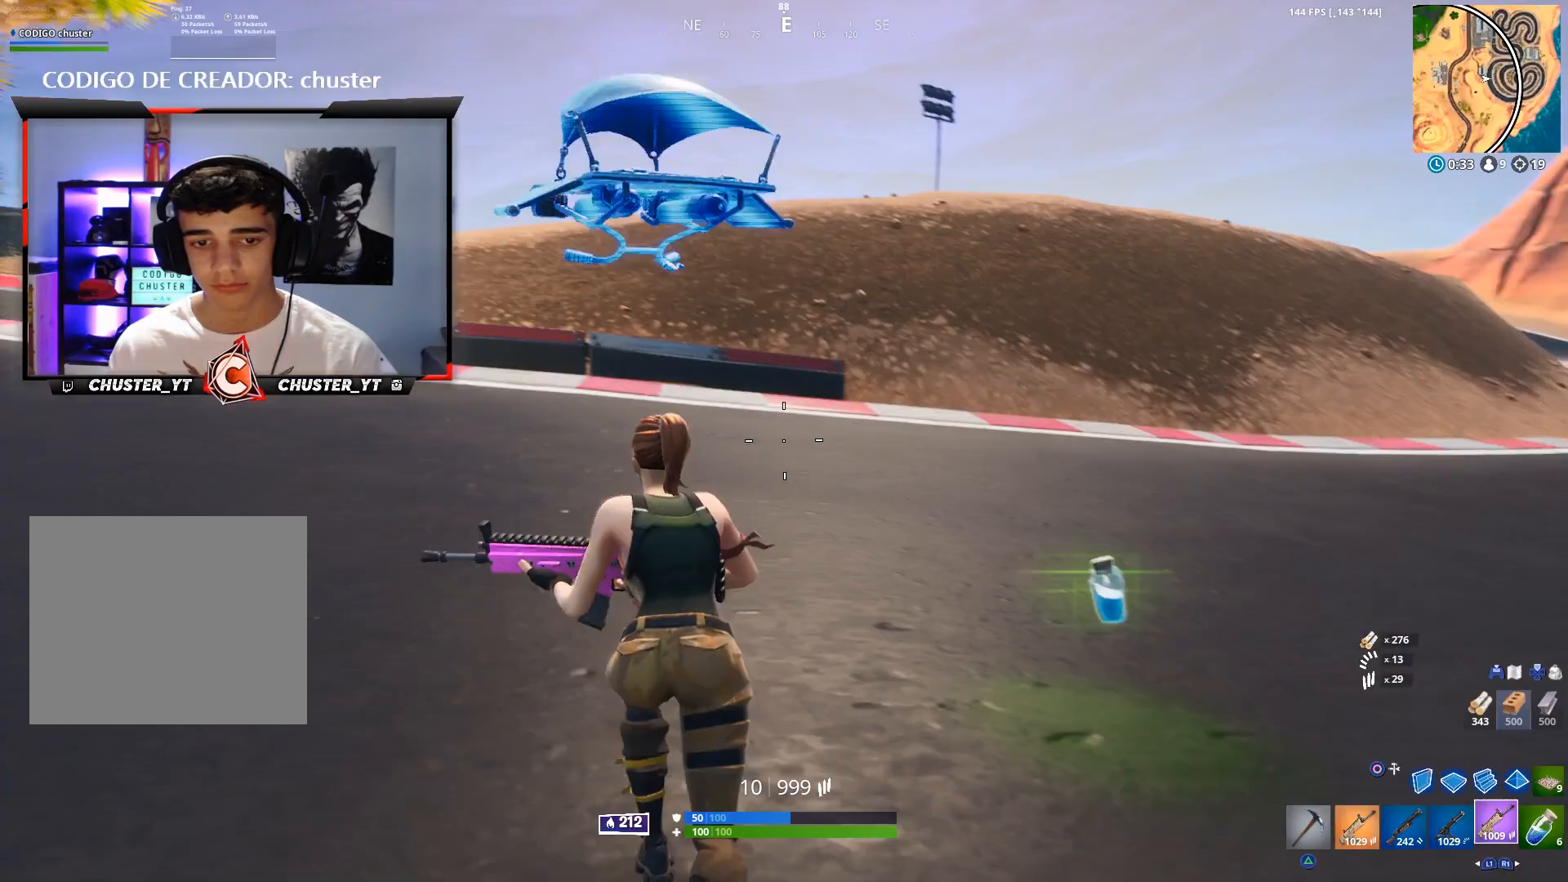
{"dt_ms": 500, "buttons": [], "left_stick": "up", "right_stick": "center", "events": [[33, "left_stick", "up"], [67, "right_stick", "center"], [200, "right_stick", "left"], [367, "CROSS", "down"], [467, "CROSS", "up"], [467, "right_stick", "center"]]}
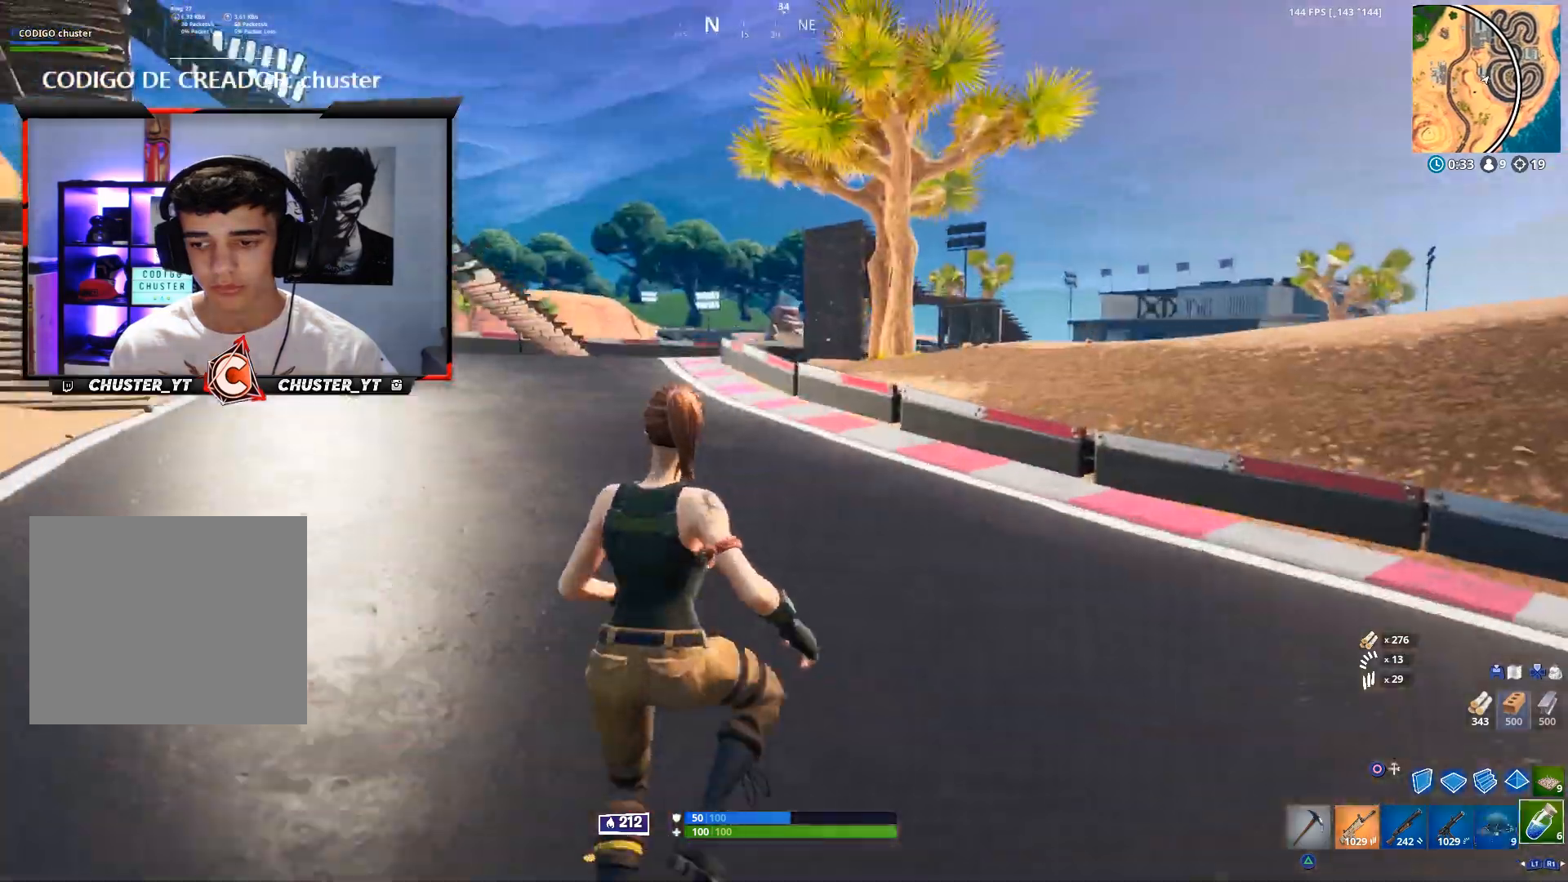
{"dt_ms": 500, "buttons": ["L2"], "left_stick": "up", "right_stick": "center", "events": [[33, "R1", "down"], [133, "R1", "up"], [233, "right_stick", "up-left"], [267, "CIRCLE", "down"], [333, "CIRCLE", "up"], [367, "right_stick", "center"], [400, "L2", "down"]]}
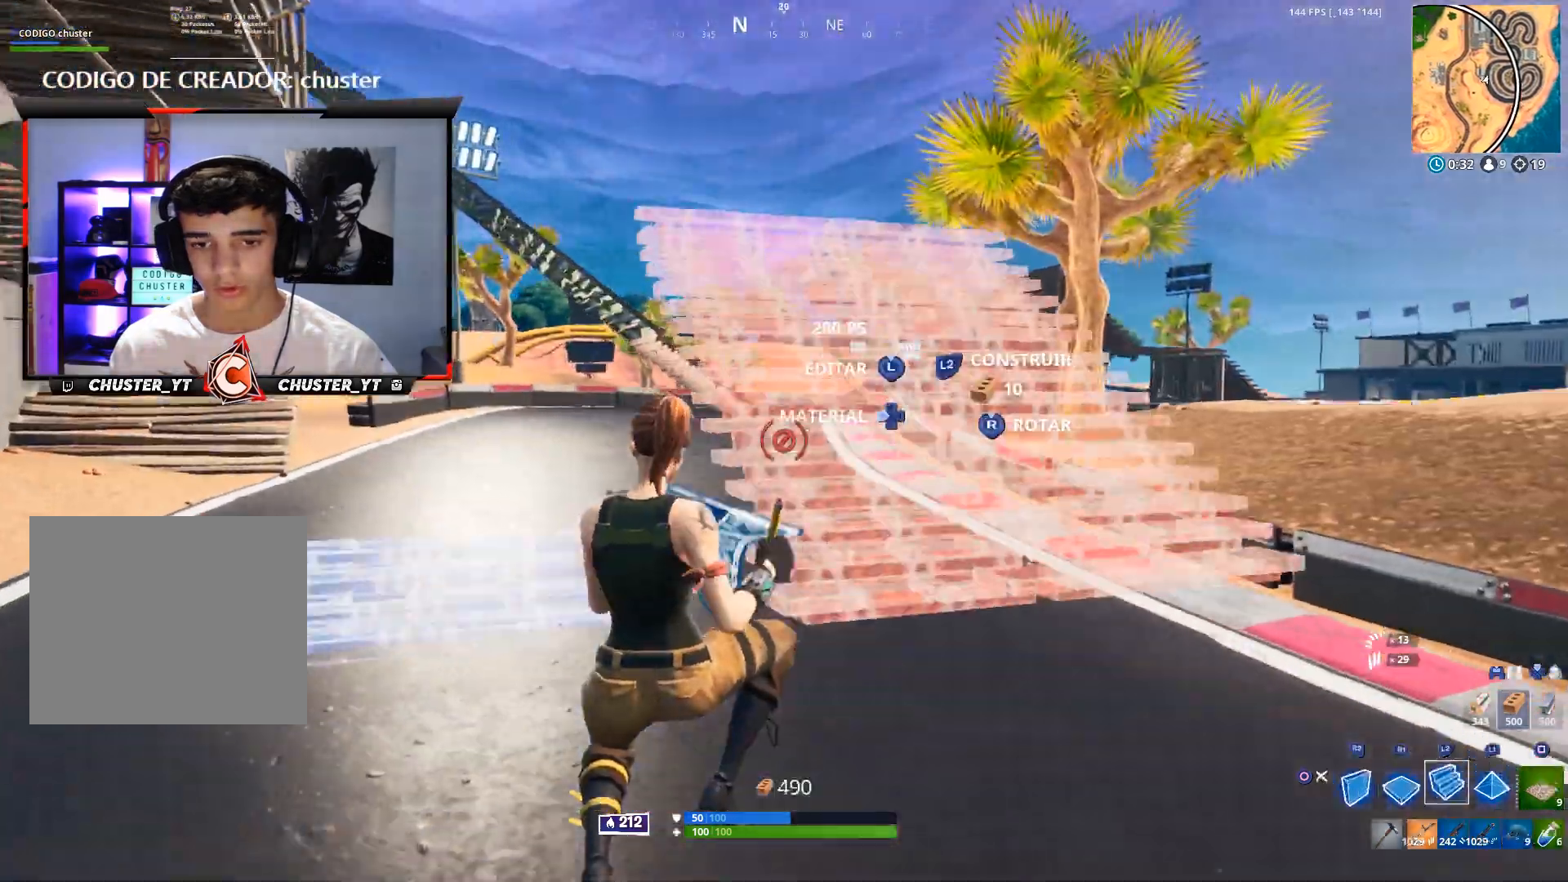
{"dt_ms": 500, "buttons": [], "left_stick": "center", "right_stick": "center", "events": [[33, "L2", "up"], [67, "right_stick", "up-left"], [233, "right_stick", "center"], [400, "CIRCLE", "down"], [433, "CROSS", "down"], [467, "CROSS", "up"], [500, "CIRCLE", "up"], [500, "left_stick", "center"]]}
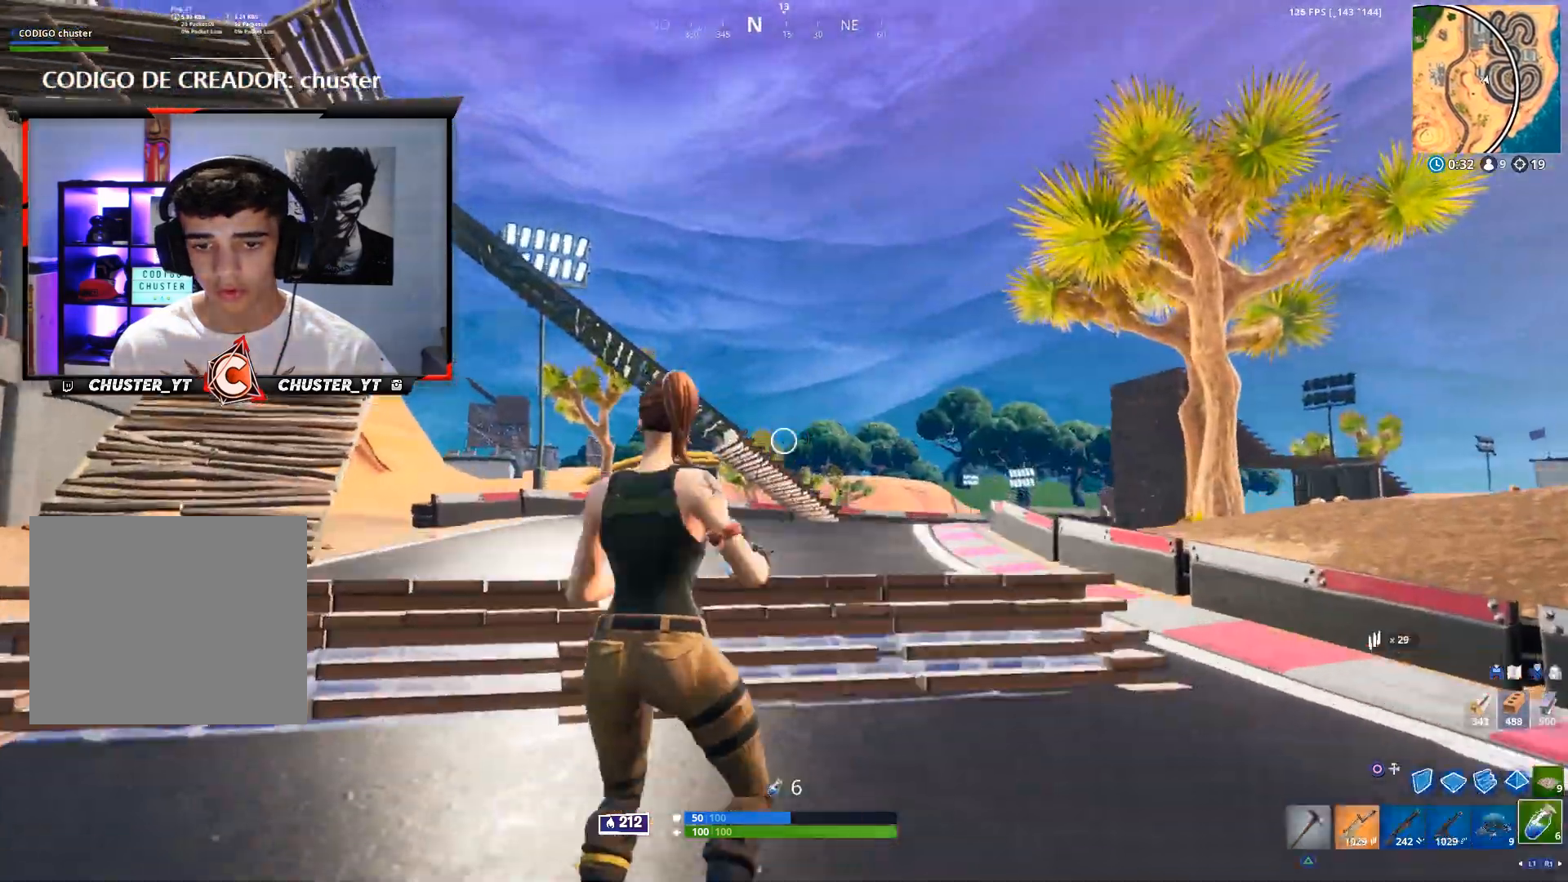
{"dt_ms": 500, "buttons": [], "left_stick": "up", "right_stick": "center", "events": [[133, "DPAD_UP", "down"], [200, "DPAD_UP", "up"], [333, "CIRCLE", "down"], [367, "left_stick", "up"], [400, "CIRCLE", "up"]]}
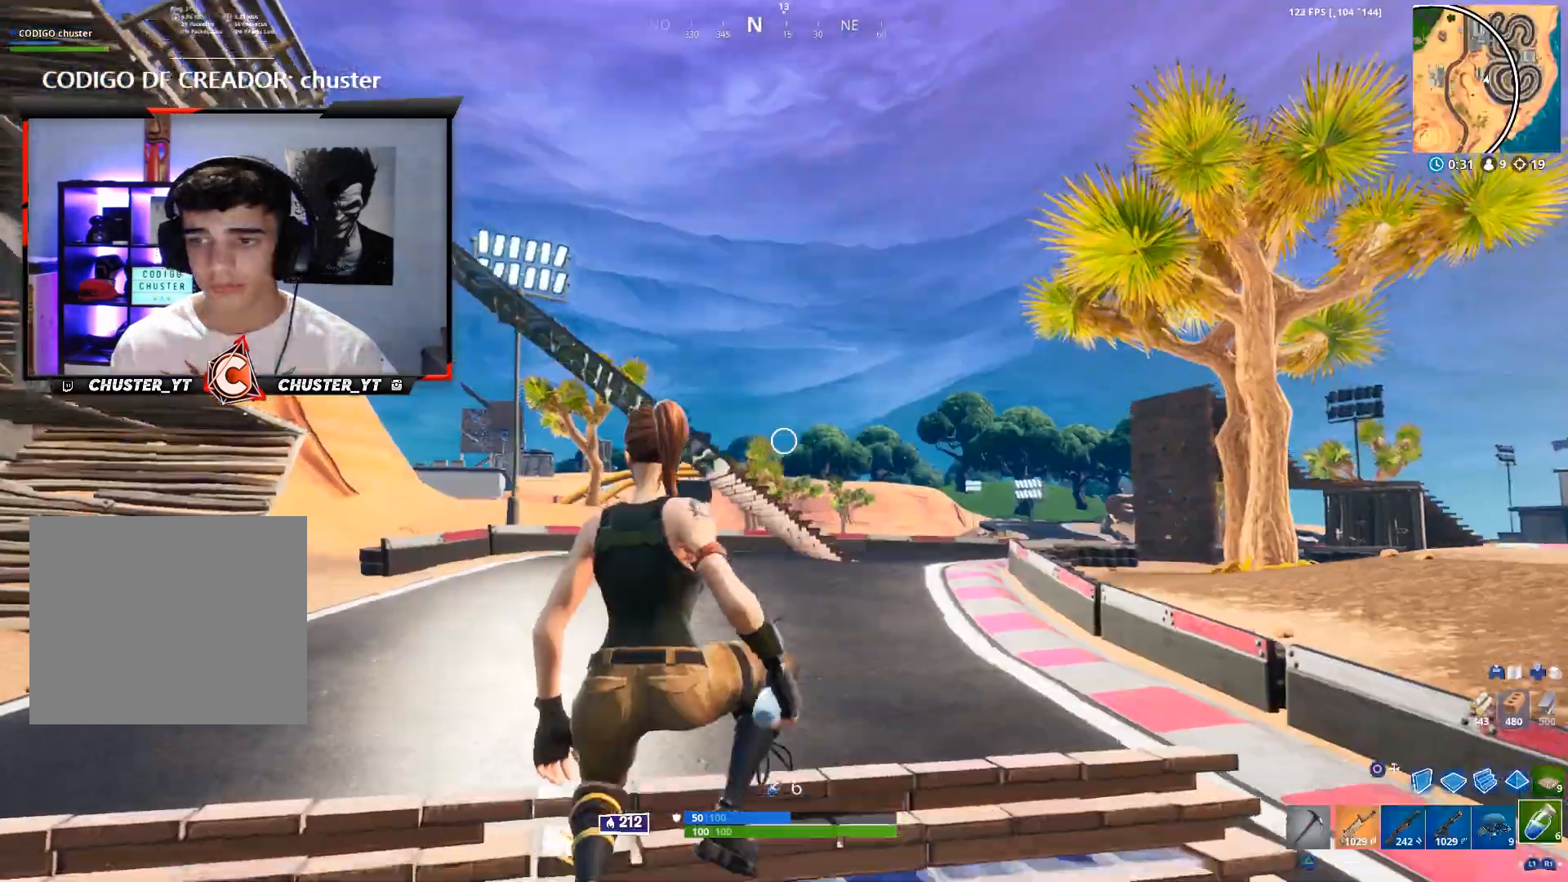
{"dt_ms": 500, "buttons": ["L2"], "left_stick": "up", "right_stick": "up-left", "events": [[67, "CIRCLE", "down"], [100, "right_stick", "left"], [133, "CIRCLE", "up"], [167, "right_stick", "up-left"], [267, "L2", "down"]]}